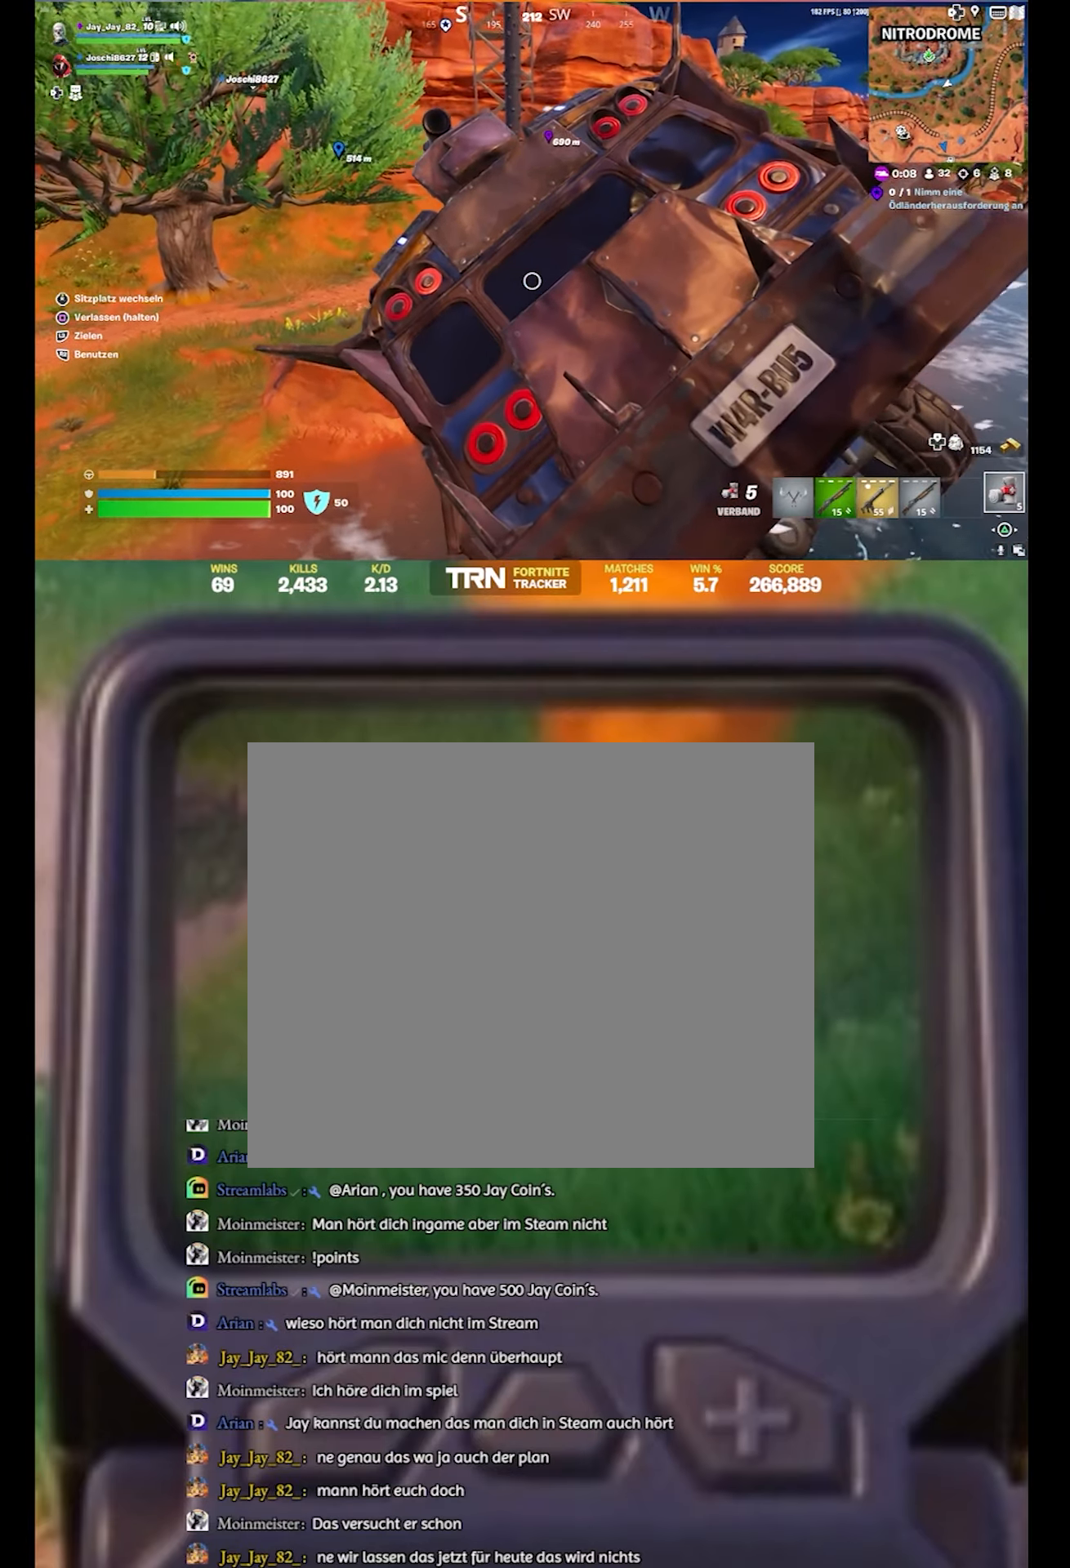
Gameplay with a controller (PlayStation layout); each line is a JSON object with the inputs held at the frame after it. "events" lists button and stick changes between this image and that frame as [ms after this image, input, new state], when the widget could be followed in between.
{"buttons": ["L2"], "left_stick": "center", "right_stick": "right", "events": [[150, "left_stick", "center"], [150, "right_stick", "center"], [217, "L2", "down"], [417, "right_stick", "right"]]}
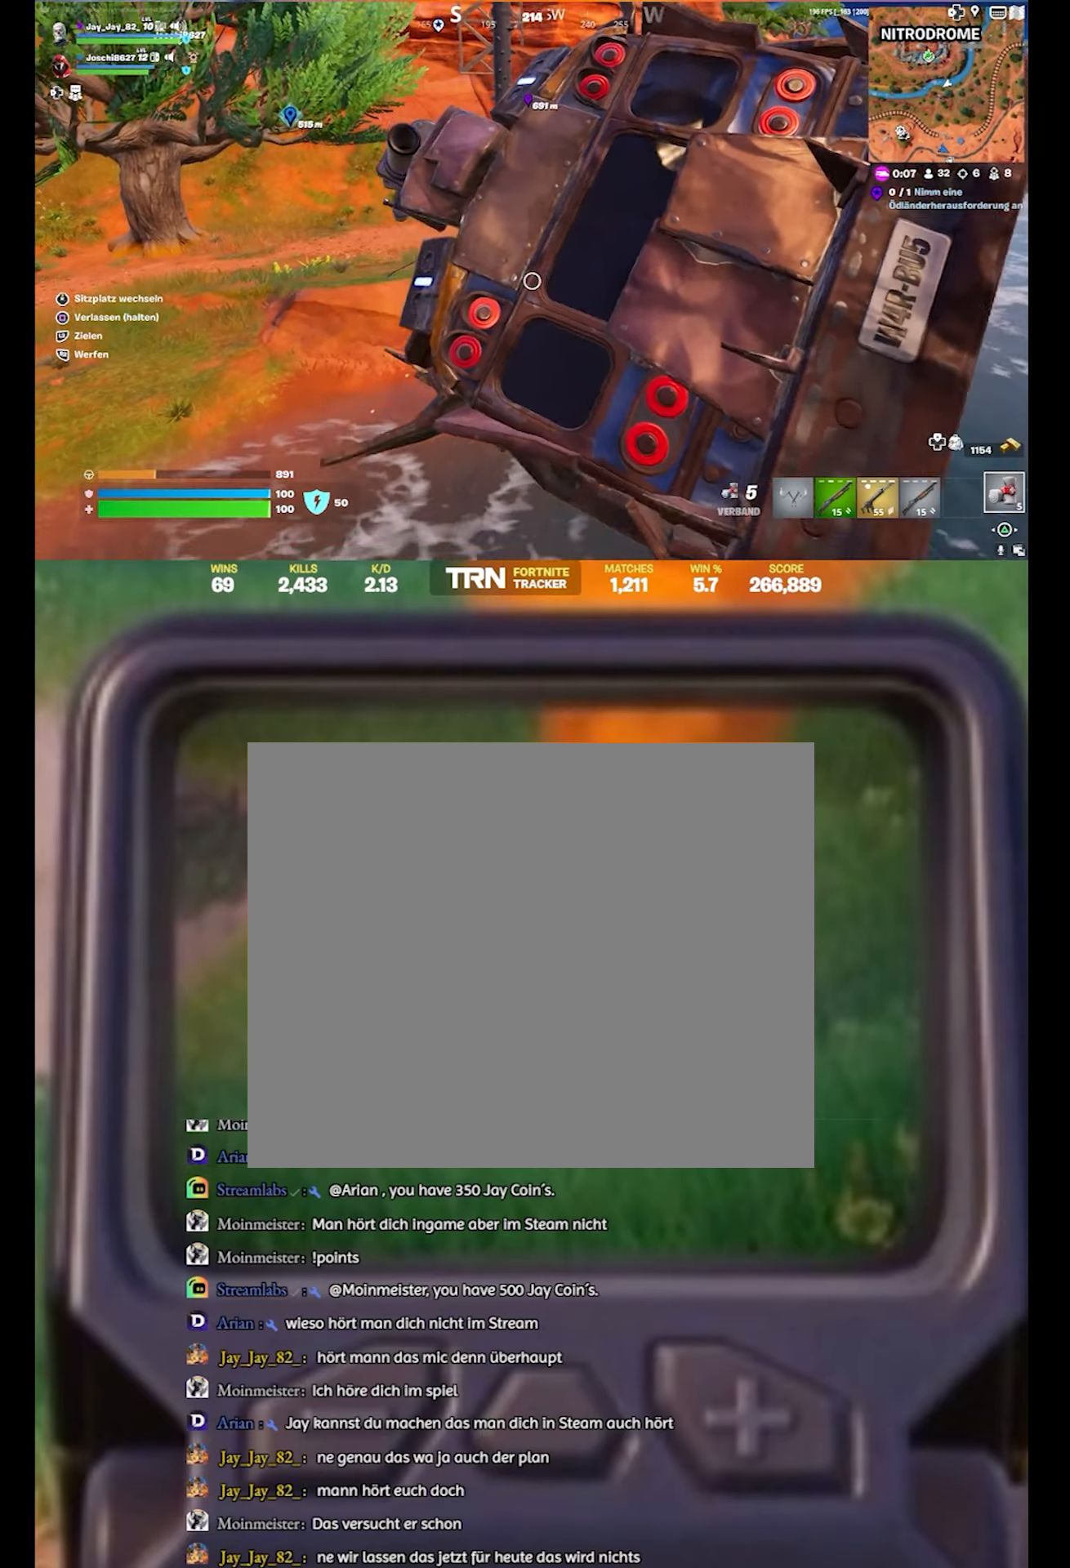
{"buttons": ["L3"], "left_stick": "center", "right_stick": "center", "events": [[50, "L2", "up"], [134, "right_stick", "center"], [350, "L3", "down"]]}
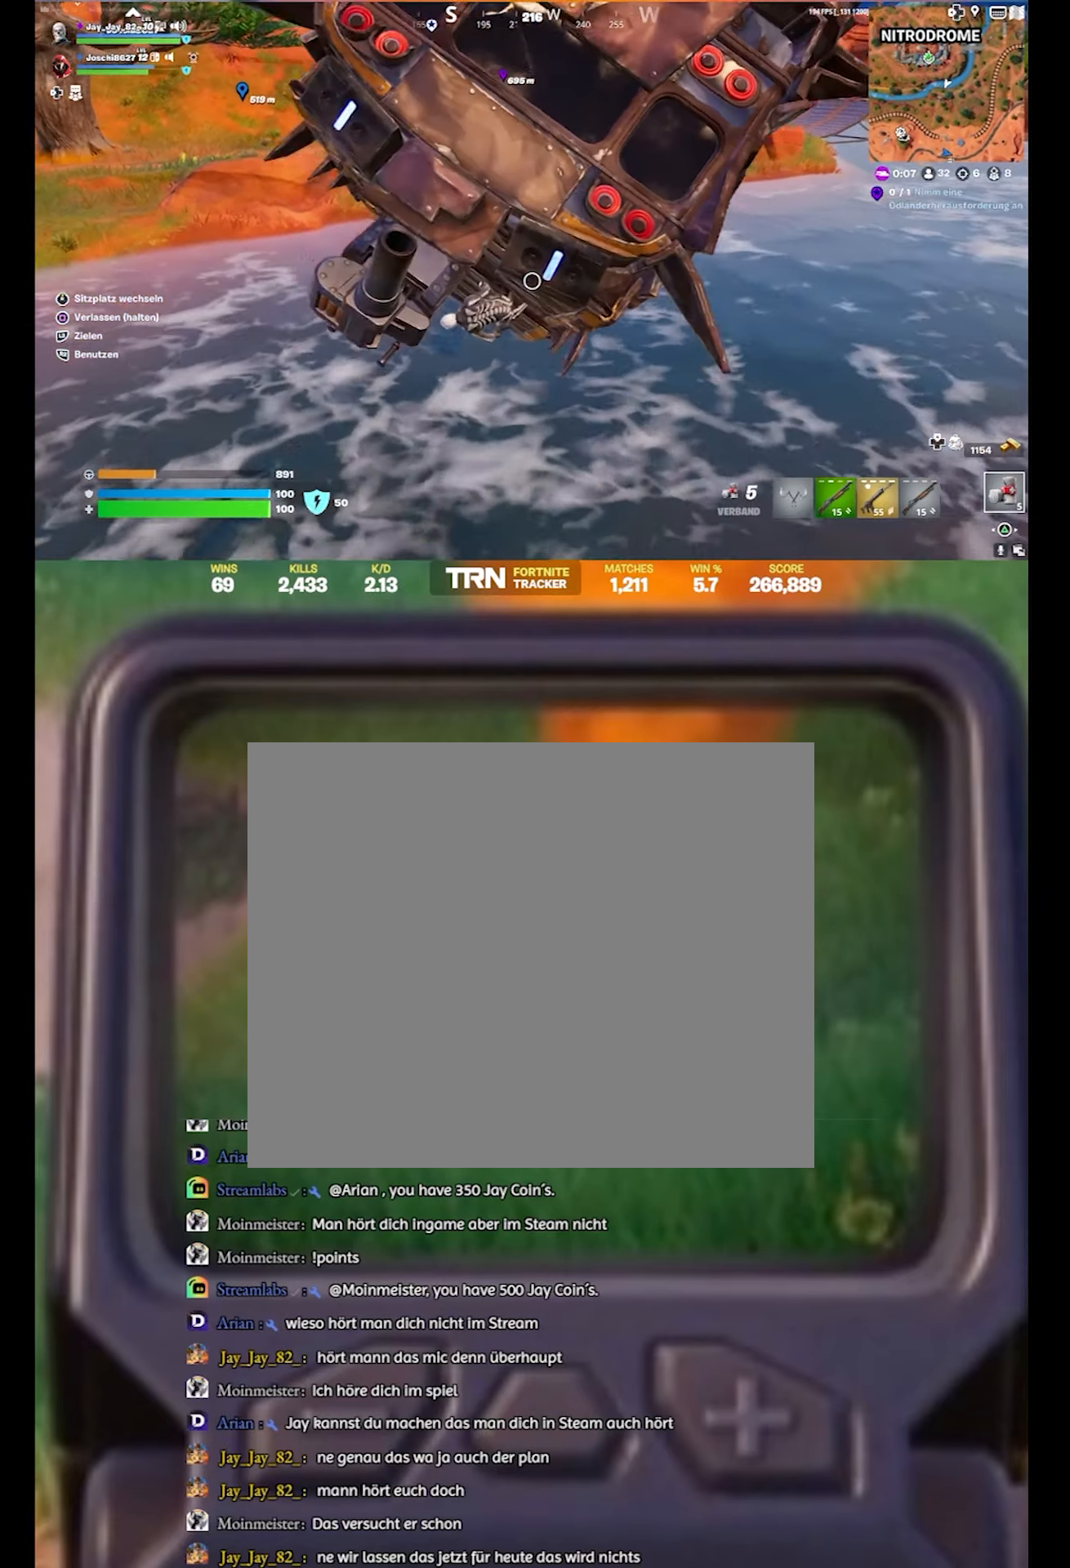
{"buttons": ["L3"], "left_stick": "up-left", "right_stick": "up-left", "events": [[367, "right_stick", "up-left"], [500, "left_stick", "up-left"]]}
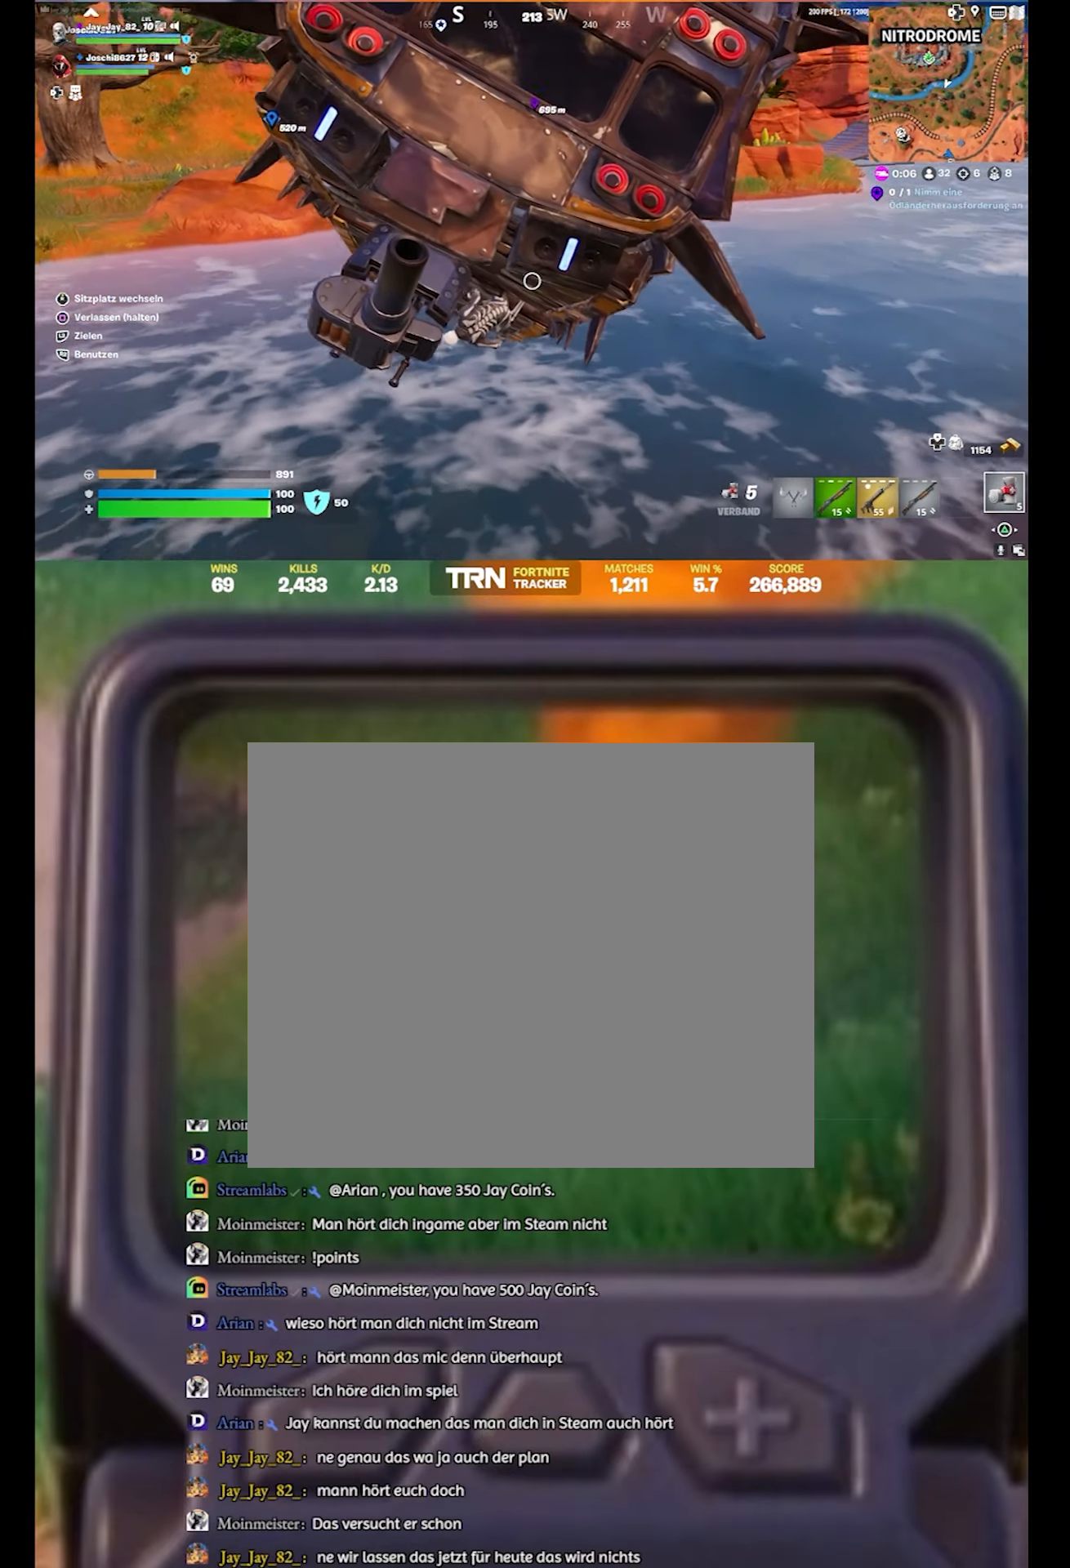
{"buttons": [], "left_stick": "up", "right_stick": "up-left", "events": [[100, "left_stick", "up"], [167, "right_stick", "up"], [184, "L3", "up"], [400, "right_stick", "up-left"]]}
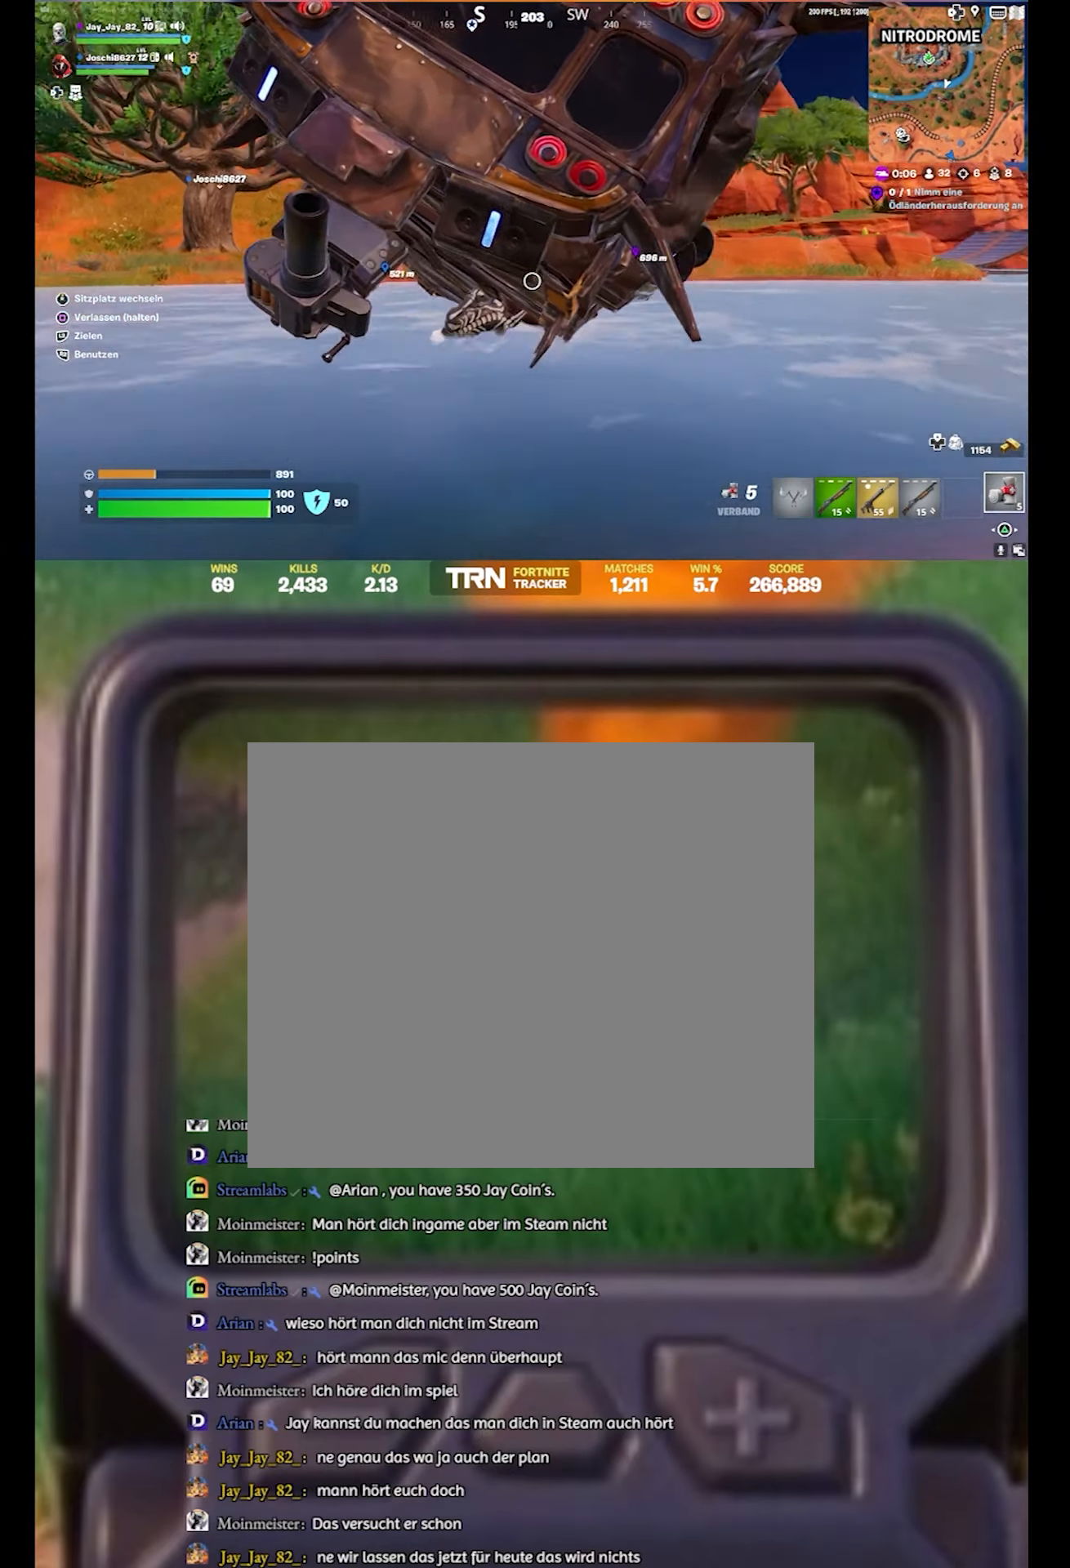
{"buttons": [], "left_stick": "center", "right_stick": "down-right", "events": [[267, "right_stick", "center"], [484, "right_stick", "down-right"], [500, "left_stick", "center"]]}
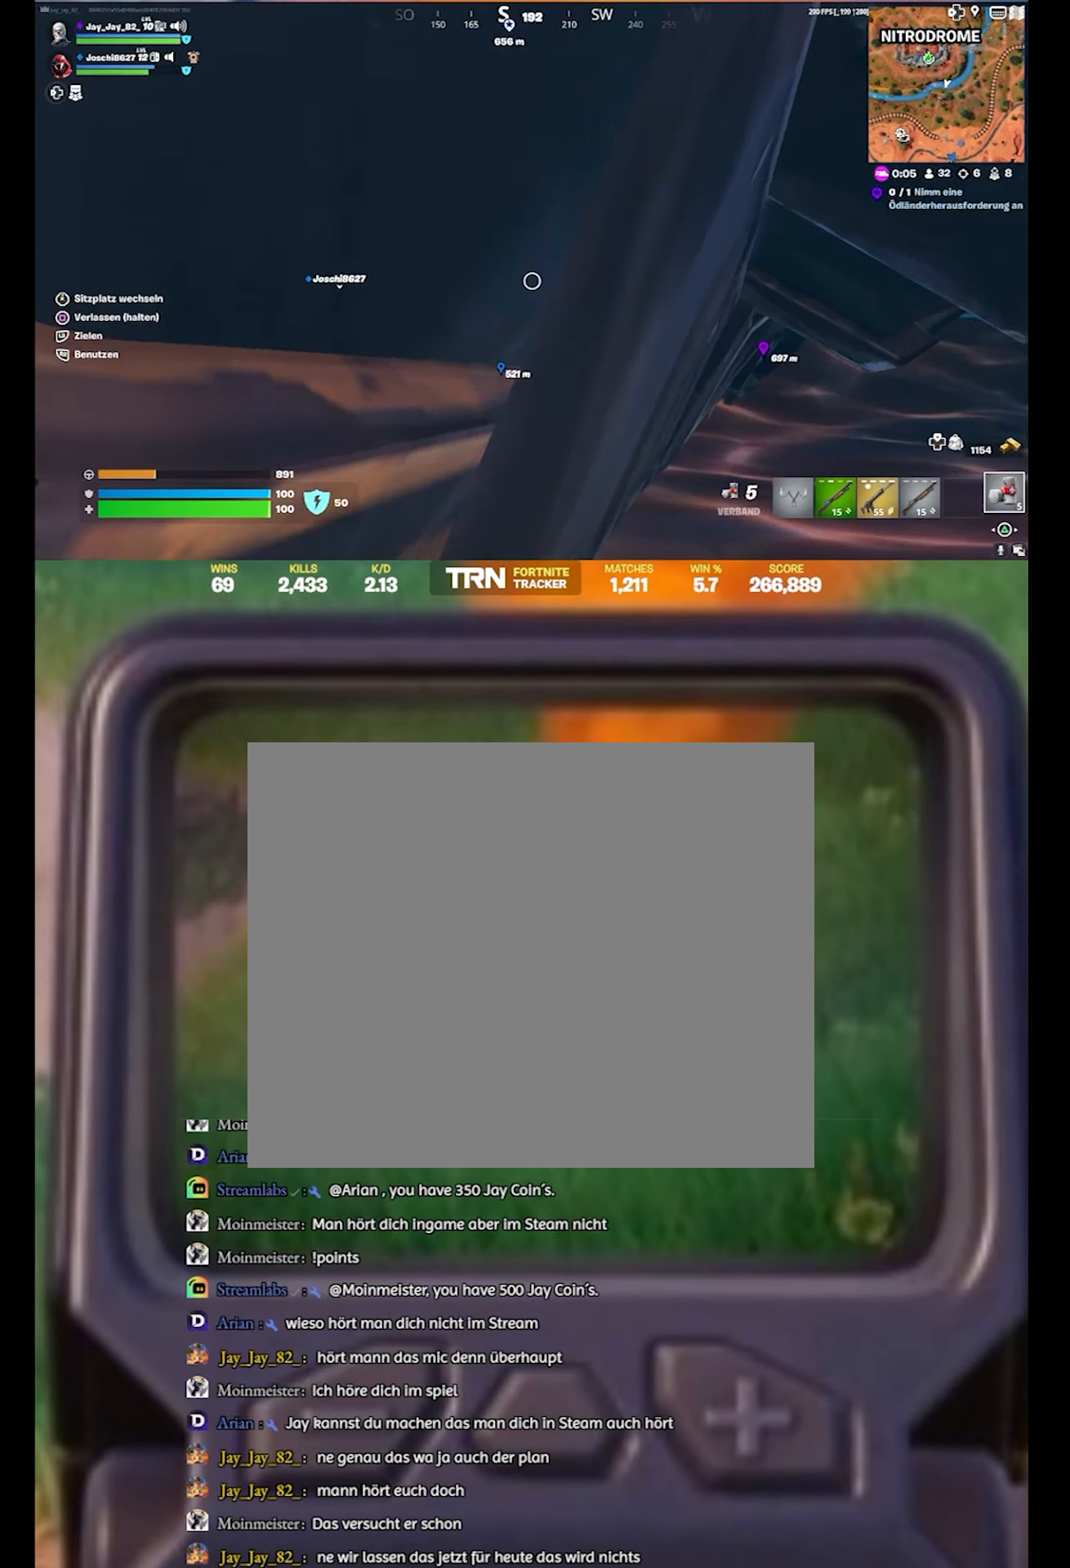
{"buttons": [], "left_stick": "left", "right_stick": "down-right", "events": [[84, "right_stick", "right"], [300, "right_stick", "center"], [450, "right_stick", "down-right"], [500, "left_stick", "left"]]}
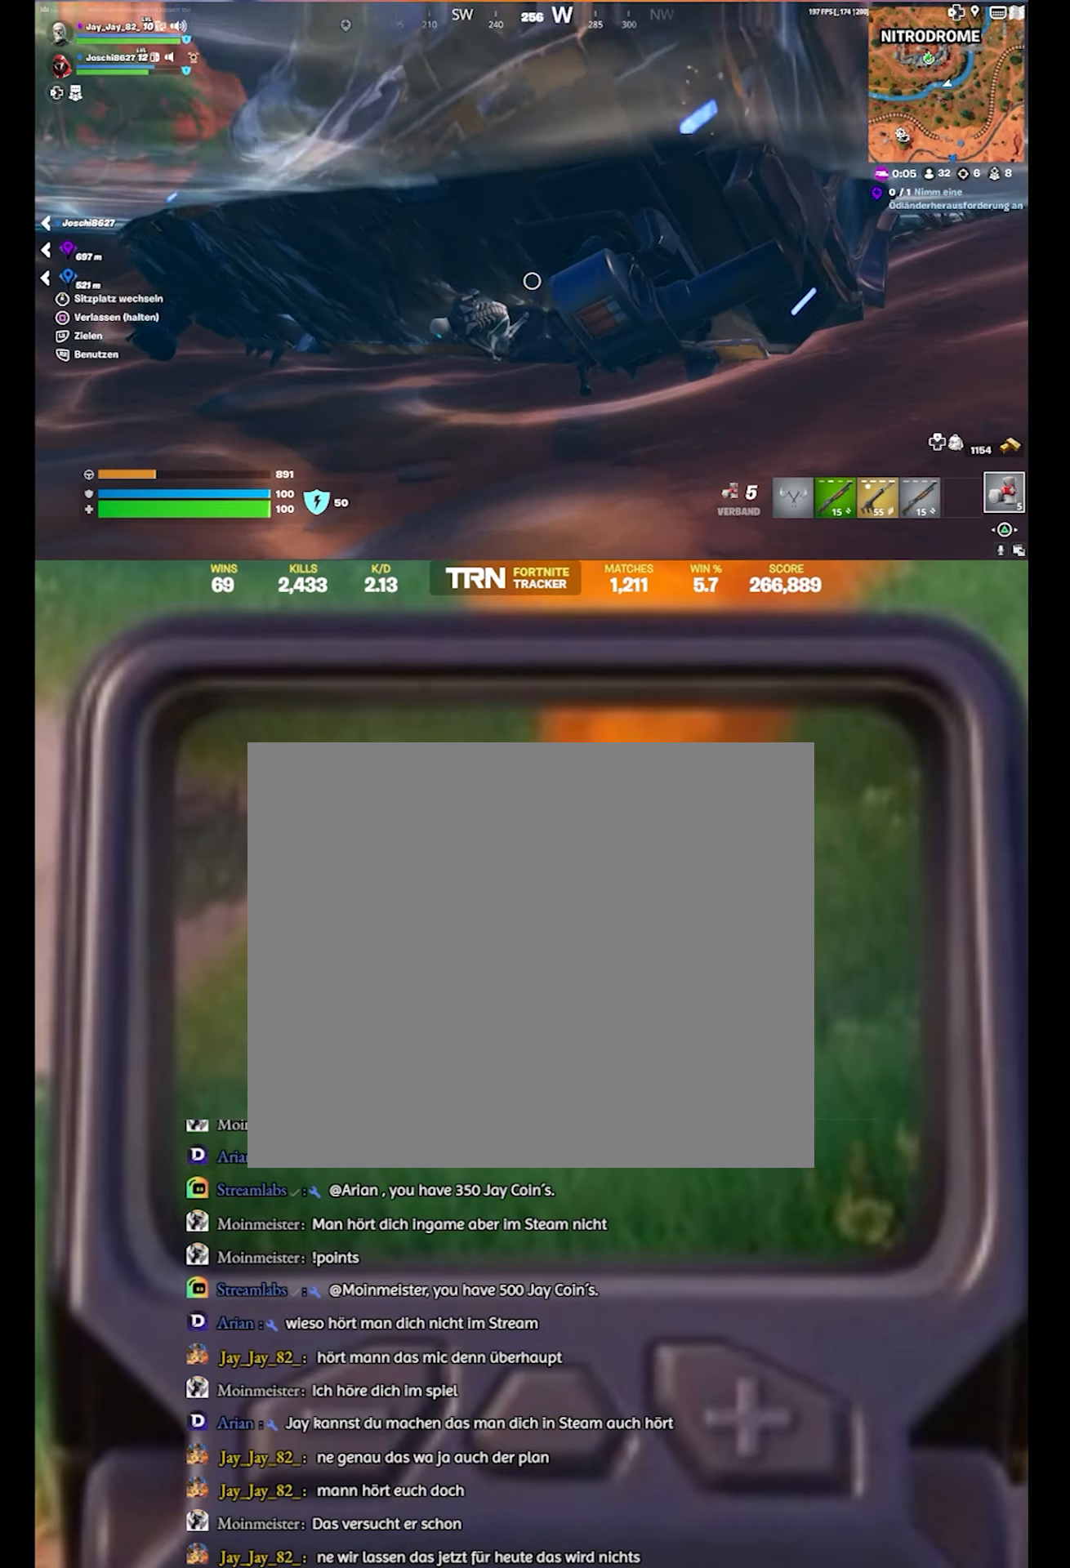
{"buttons": [], "left_stick": "center", "right_stick": "center", "events": [[34, "right_stick", "right"], [67, "left_stick", "down-left"], [134, "right_stick", "center"], [284, "left_stick", "center"]]}
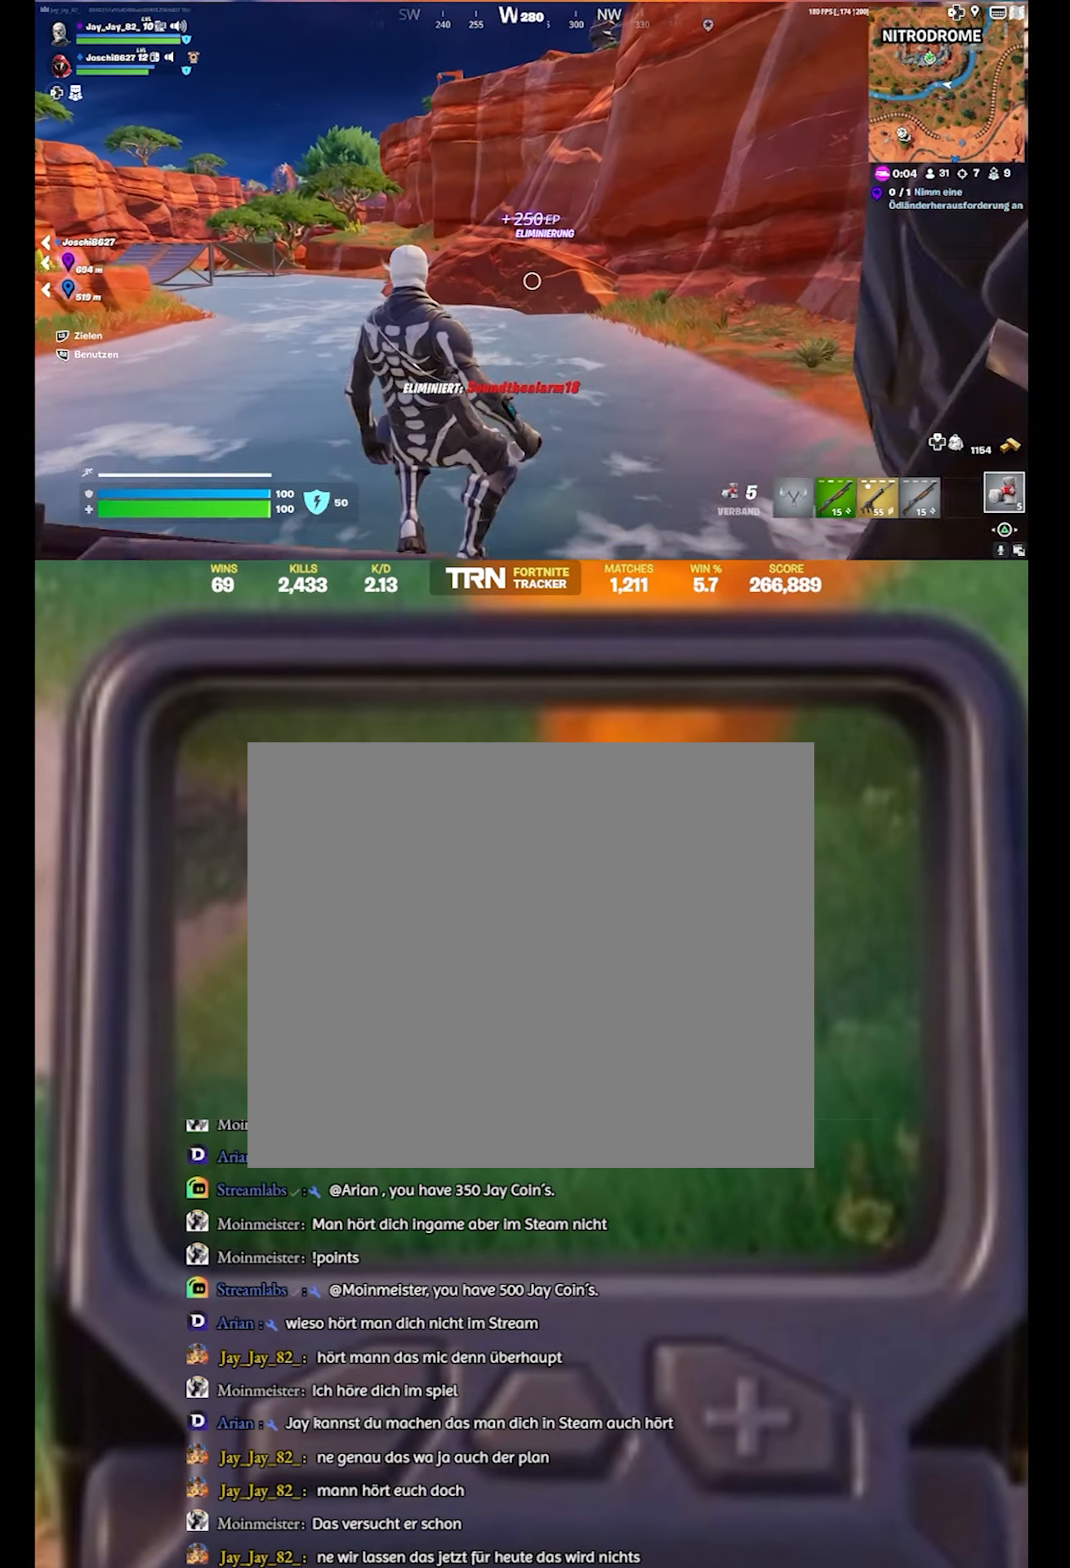
{"buttons": [], "left_stick": "down-right", "right_stick": "left", "events": [[17, "right_stick", "down-left"], [34, "left_stick", "down"], [200, "left_stick", "down-right"], [333, "right_stick", "left"]]}
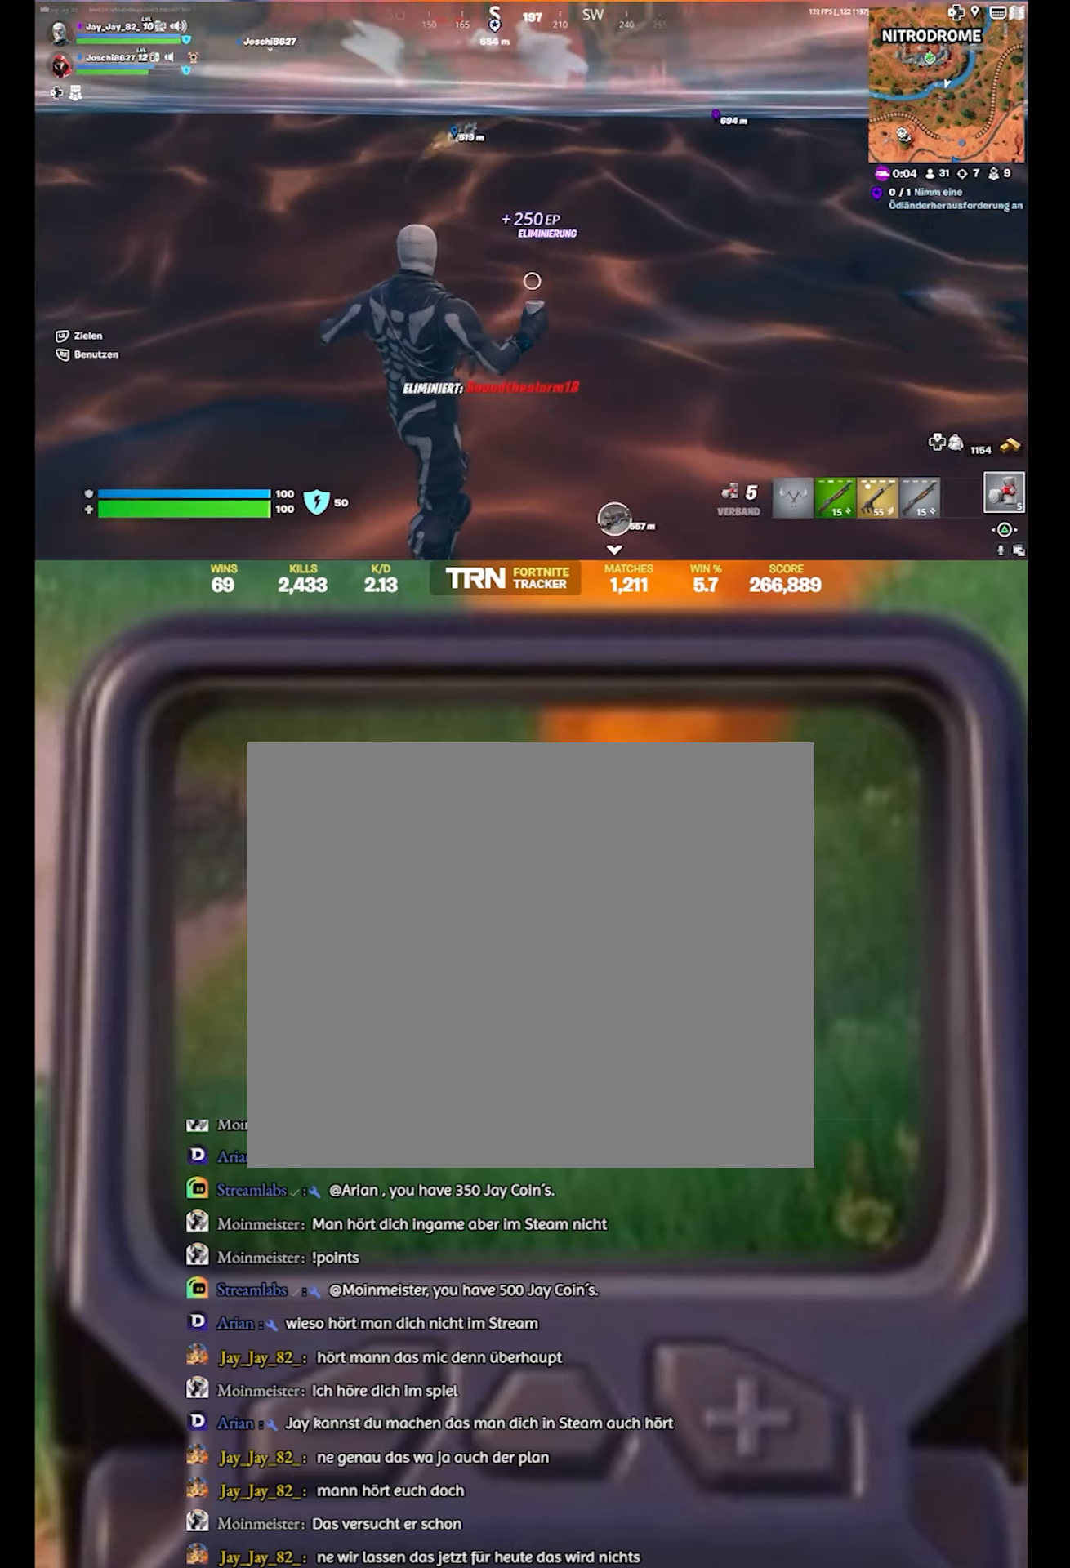
{"buttons": [], "left_stick": "up", "right_stick": "left", "events": [[200, "right_stick", "up-left"], [216, "left_stick", "center"], [283, "left_stick", "up"], [400, "right_stick", "left"]]}
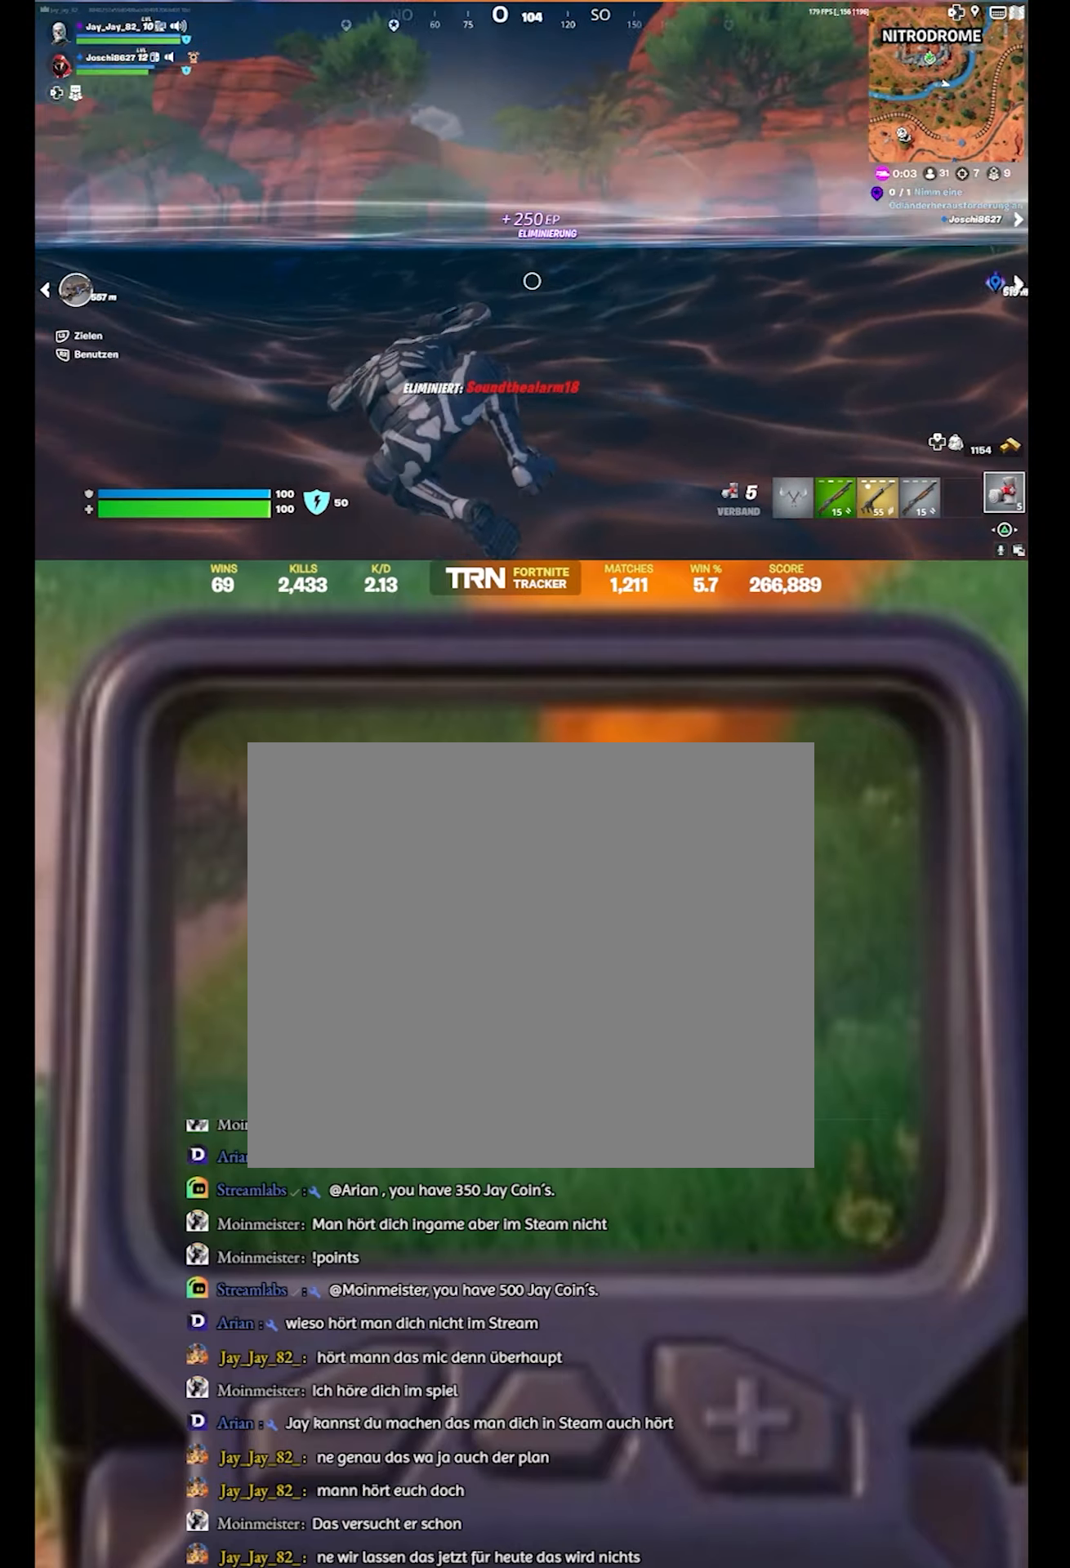
{"buttons": [], "left_stick": "center", "right_stick": "left", "events": [[200, "right_stick", "center"], [250, "right_stick", "down-left"], [333, "left_stick", "center"], [333, "right_stick", "left"]]}
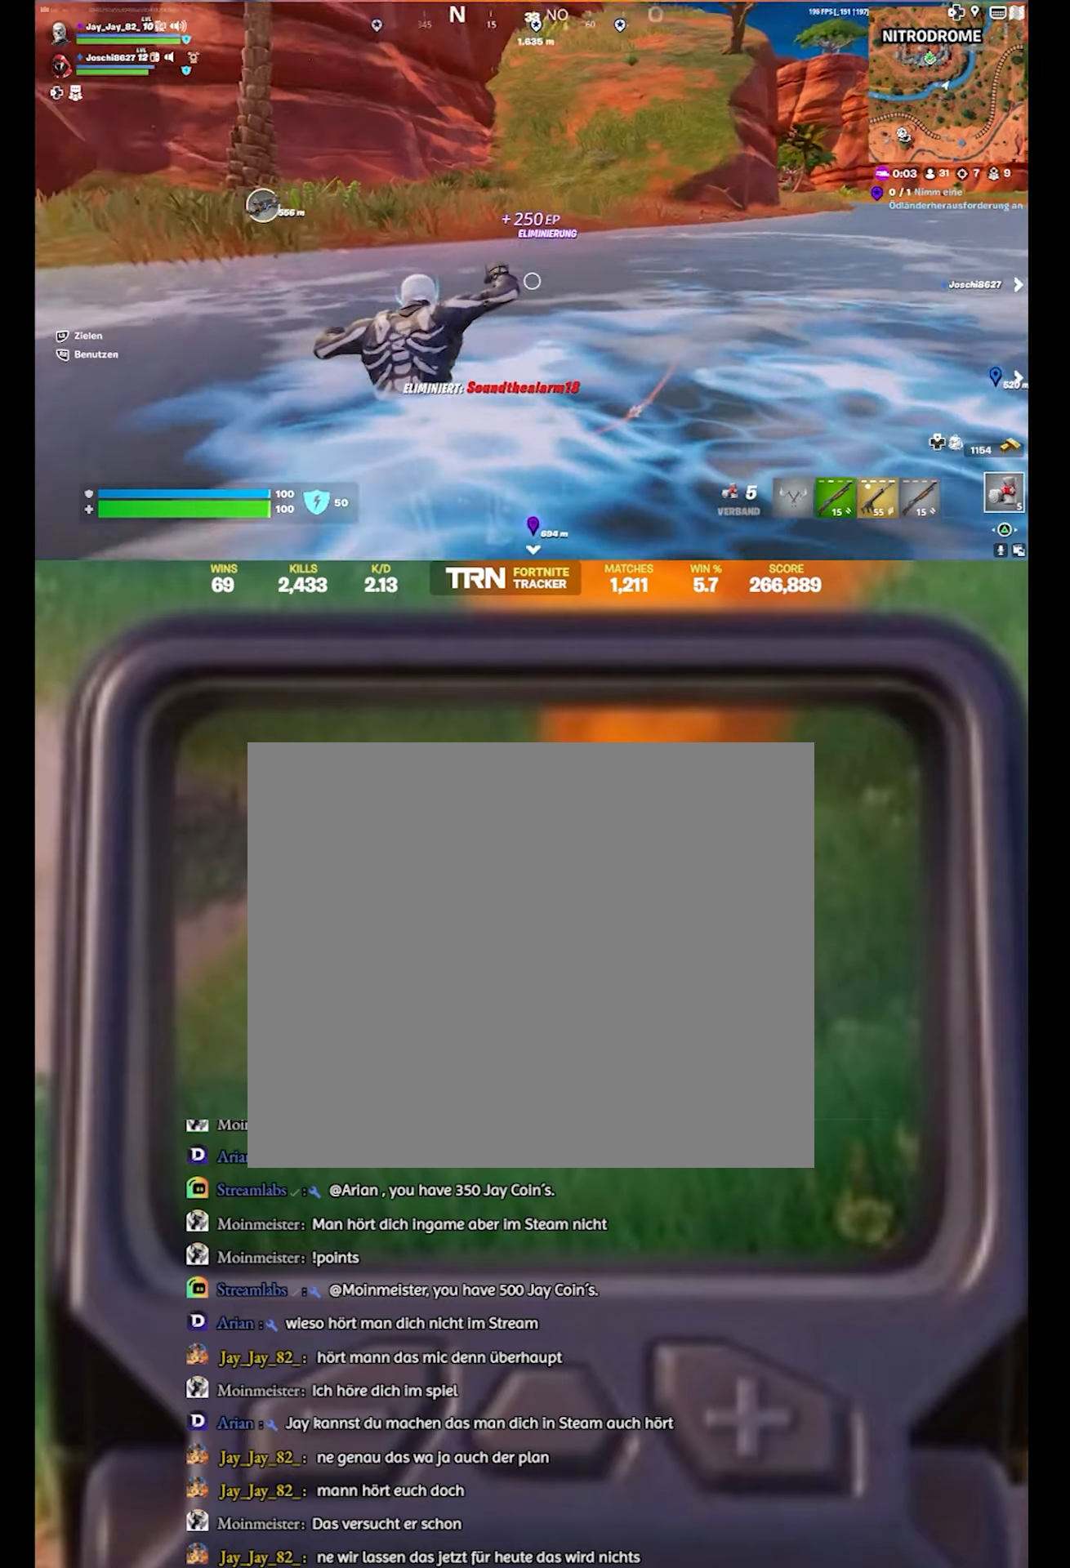
{"buttons": [], "left_stick": "up-right", "right_stick": "right", "events": [[183, "left_stick", "up-right"], [333, "right_stick", "center"], [383, "right_stick", "right"]]}
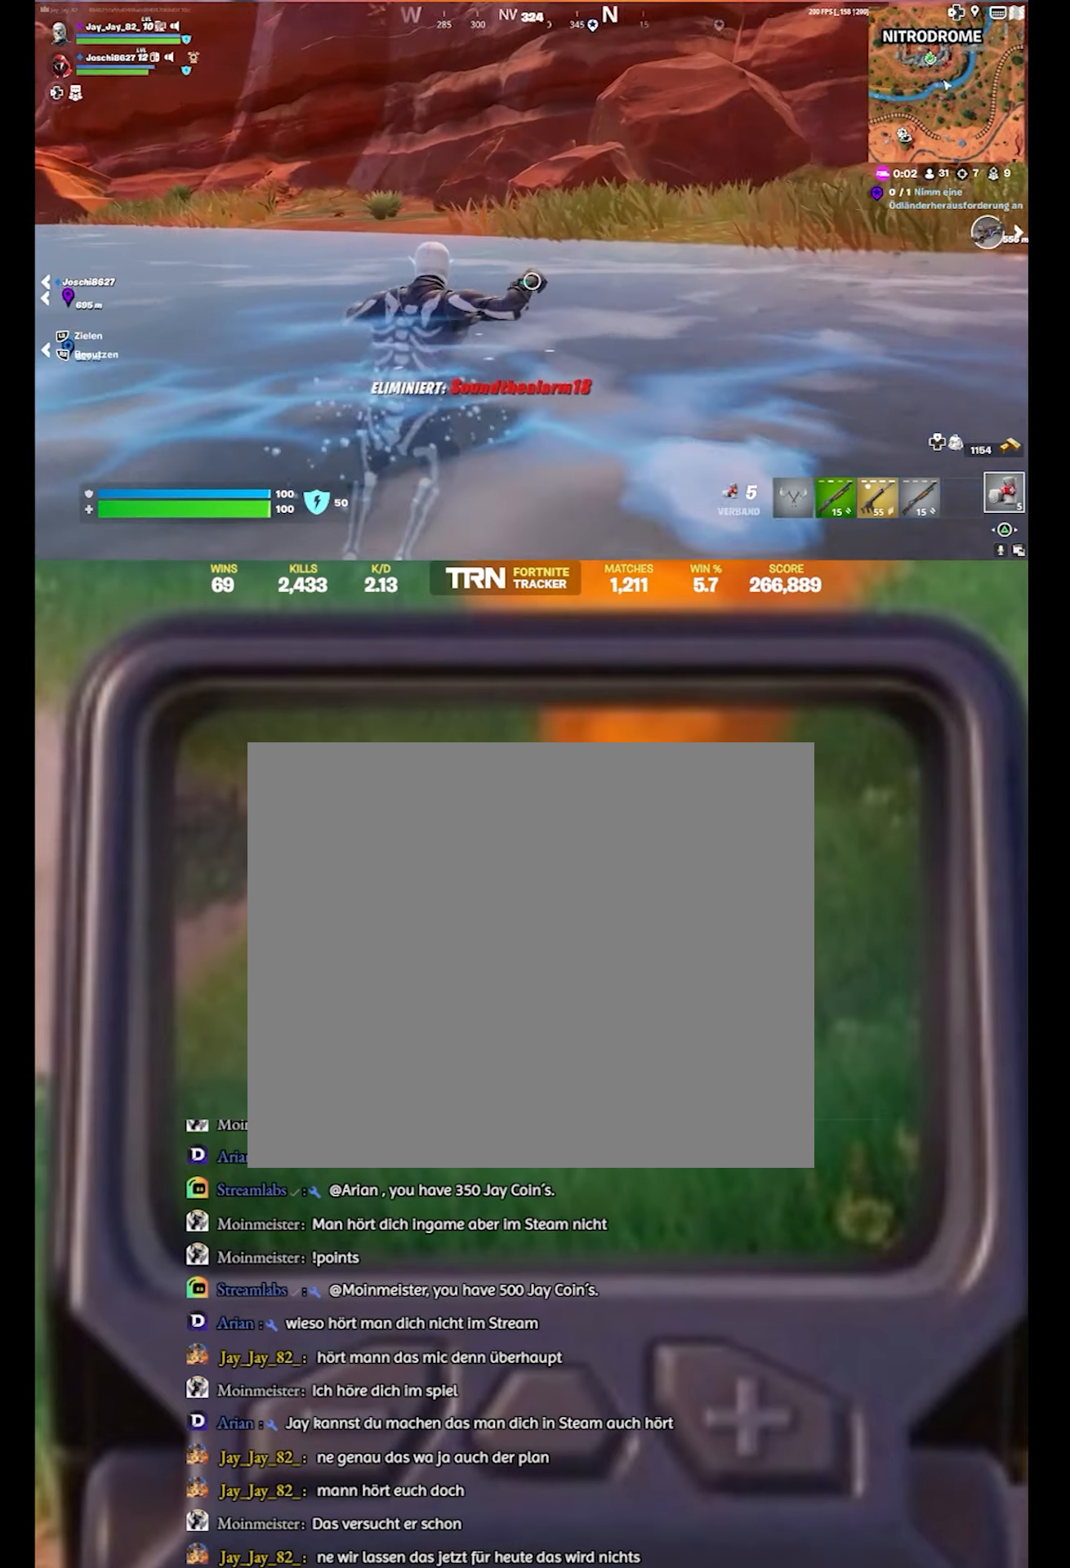
{"buttons": [], "left_stick": "up-right", "right_stick": "center", "events": [[133, "right_stick", "center"]]}
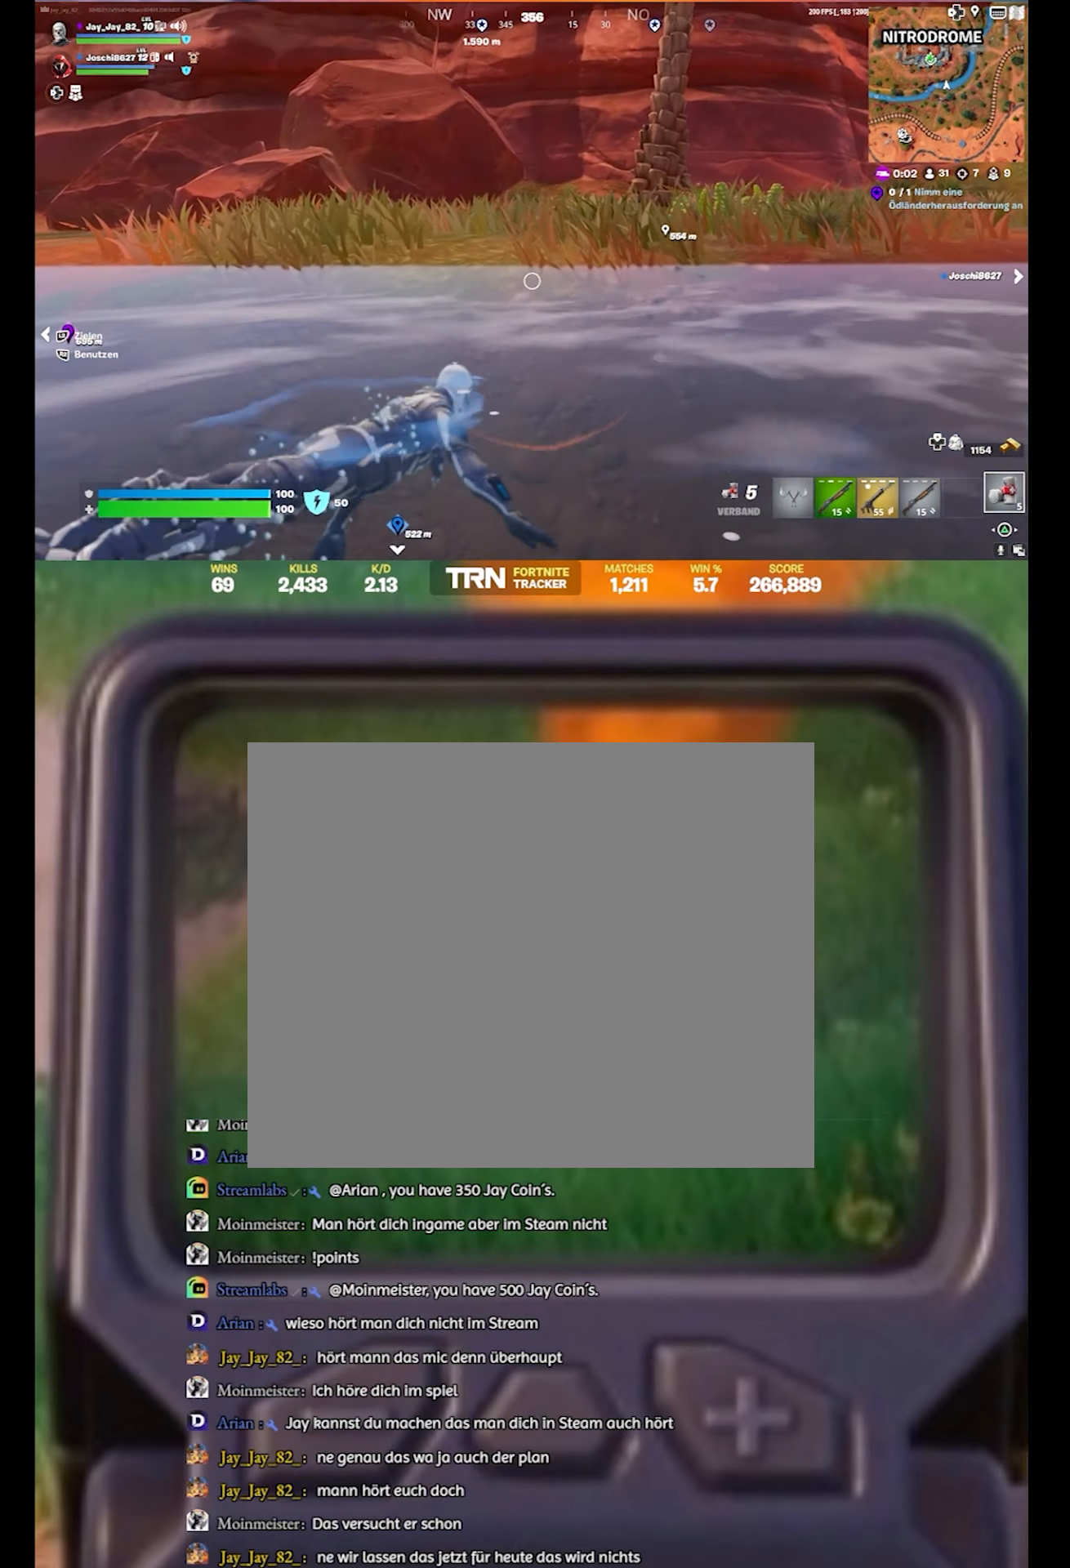
{"buttons": [], "left_stick": "right", "right_stick": "left", "events": [[300, "left_stick", "right"], [466, "right_stick", "left"]]}
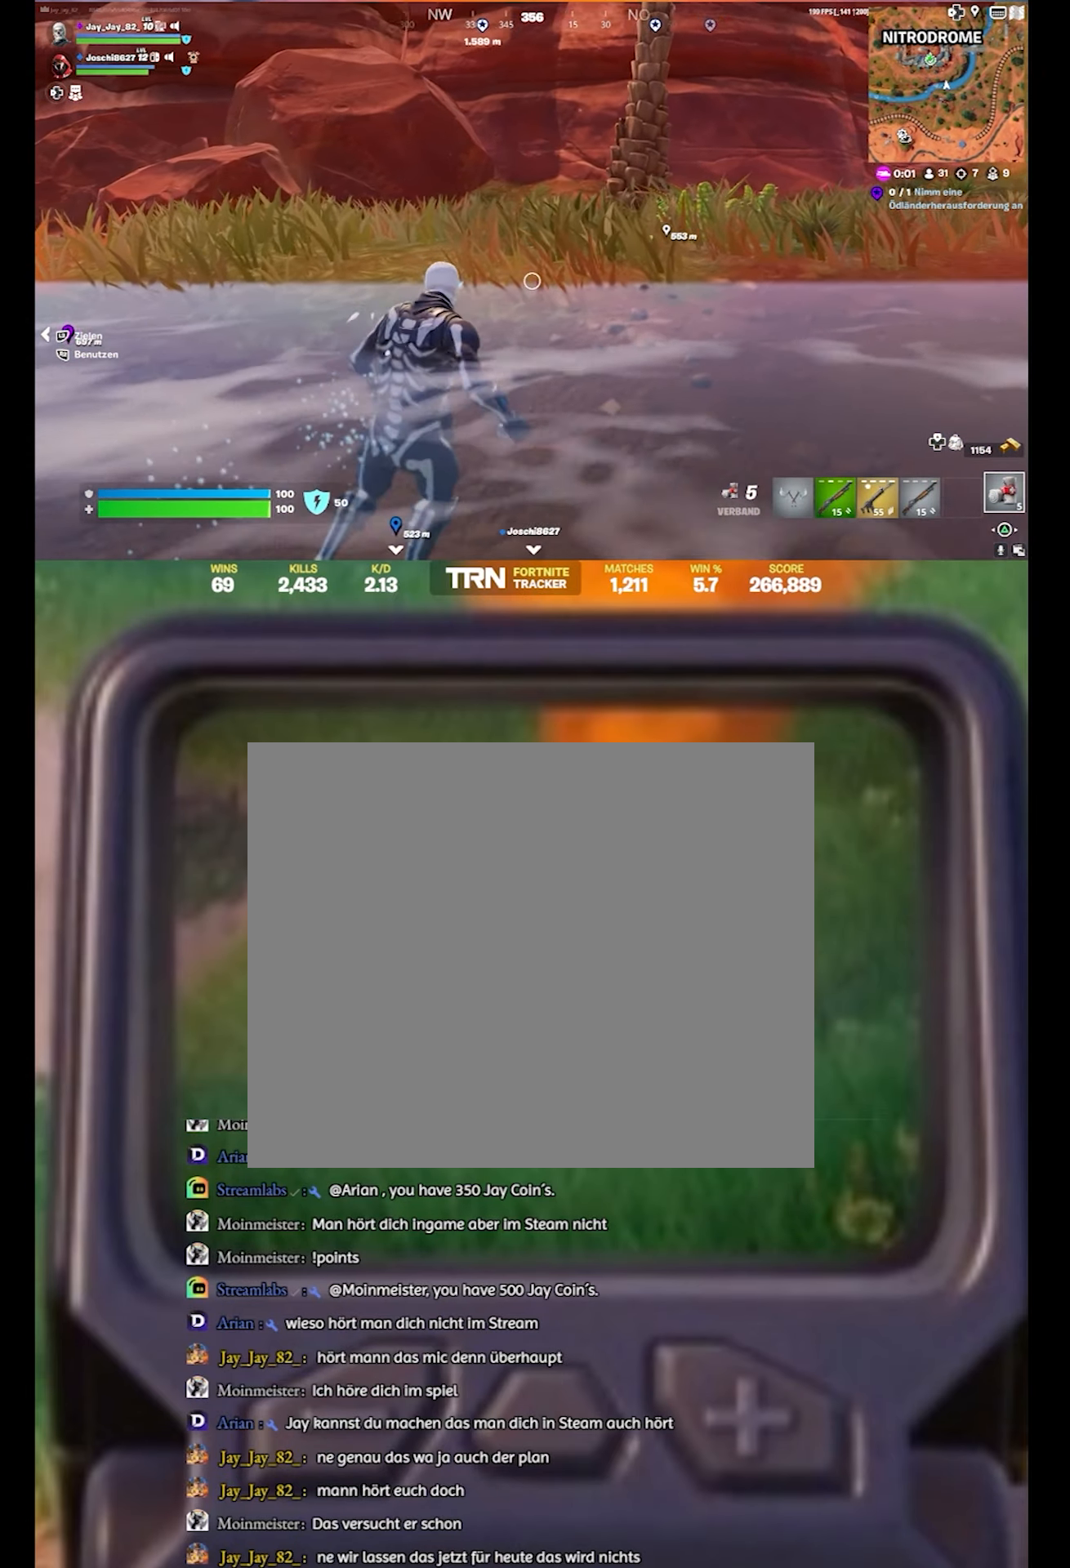
{"buttons": [], "left_stick": "down-right", "right_stick": "center", "events": [[33, "left_stick", "down-right"], [400, "right_stick", "center"]]}
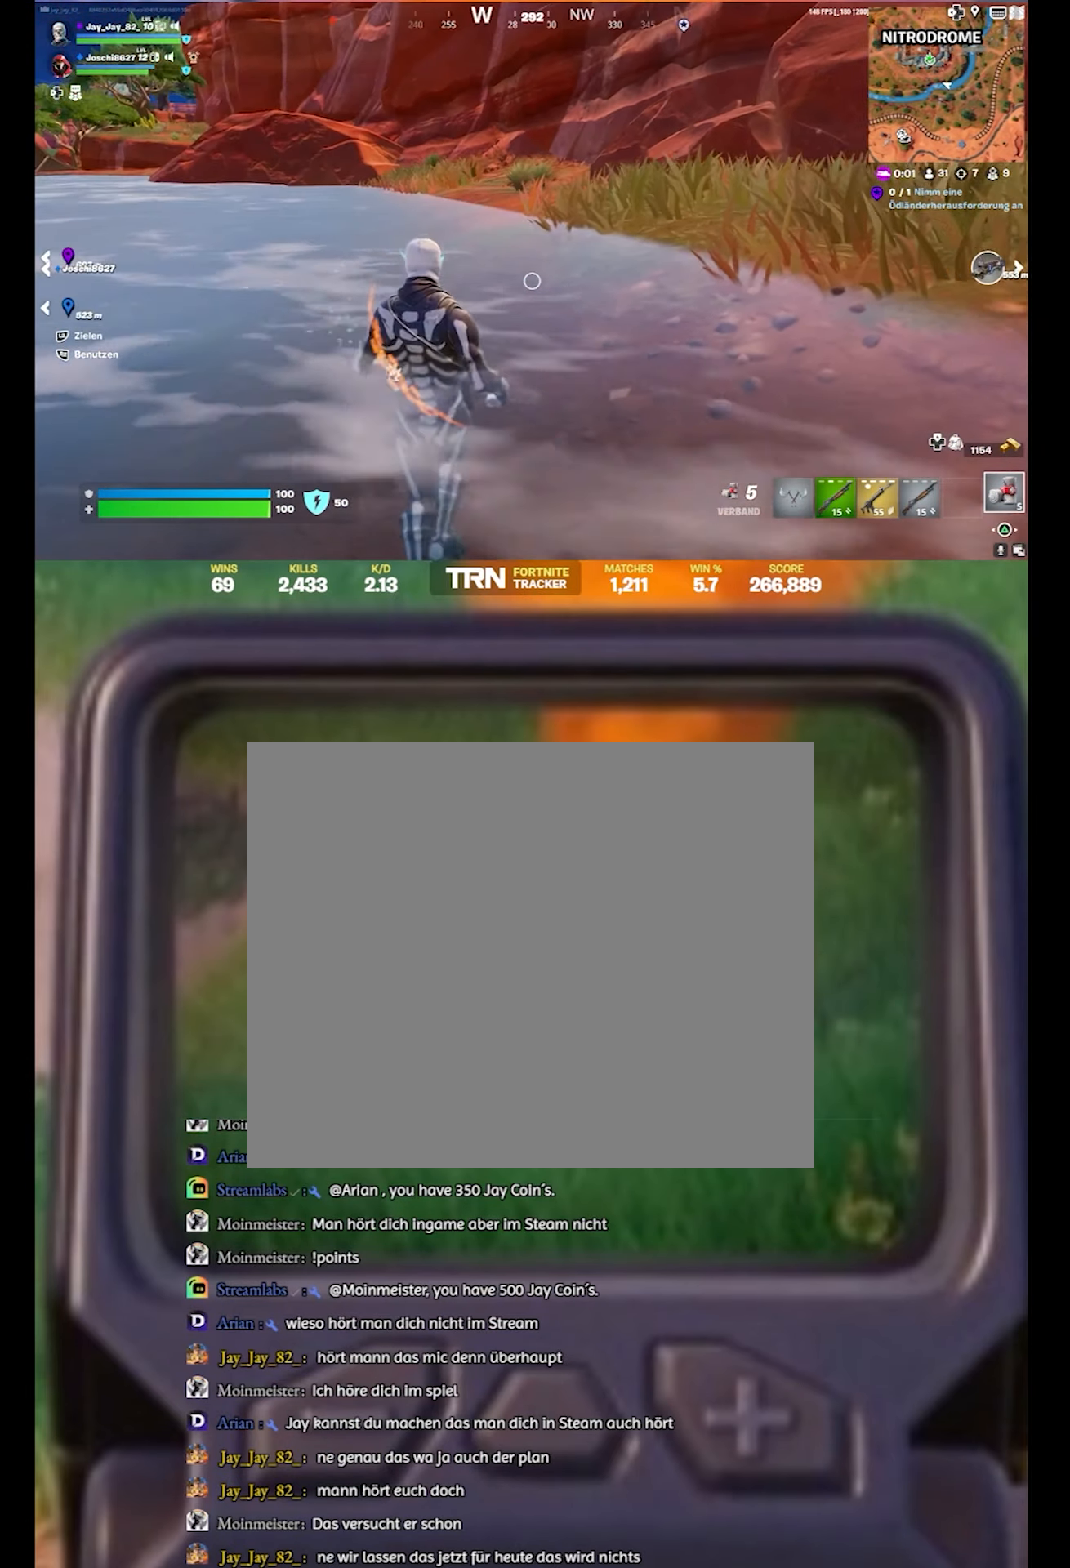
{"buttons": [], "left_stick": "down-right", "right_stick": "center", "events": [[16, "right_stick", "left"], [366, "right_stick", "center"]]}
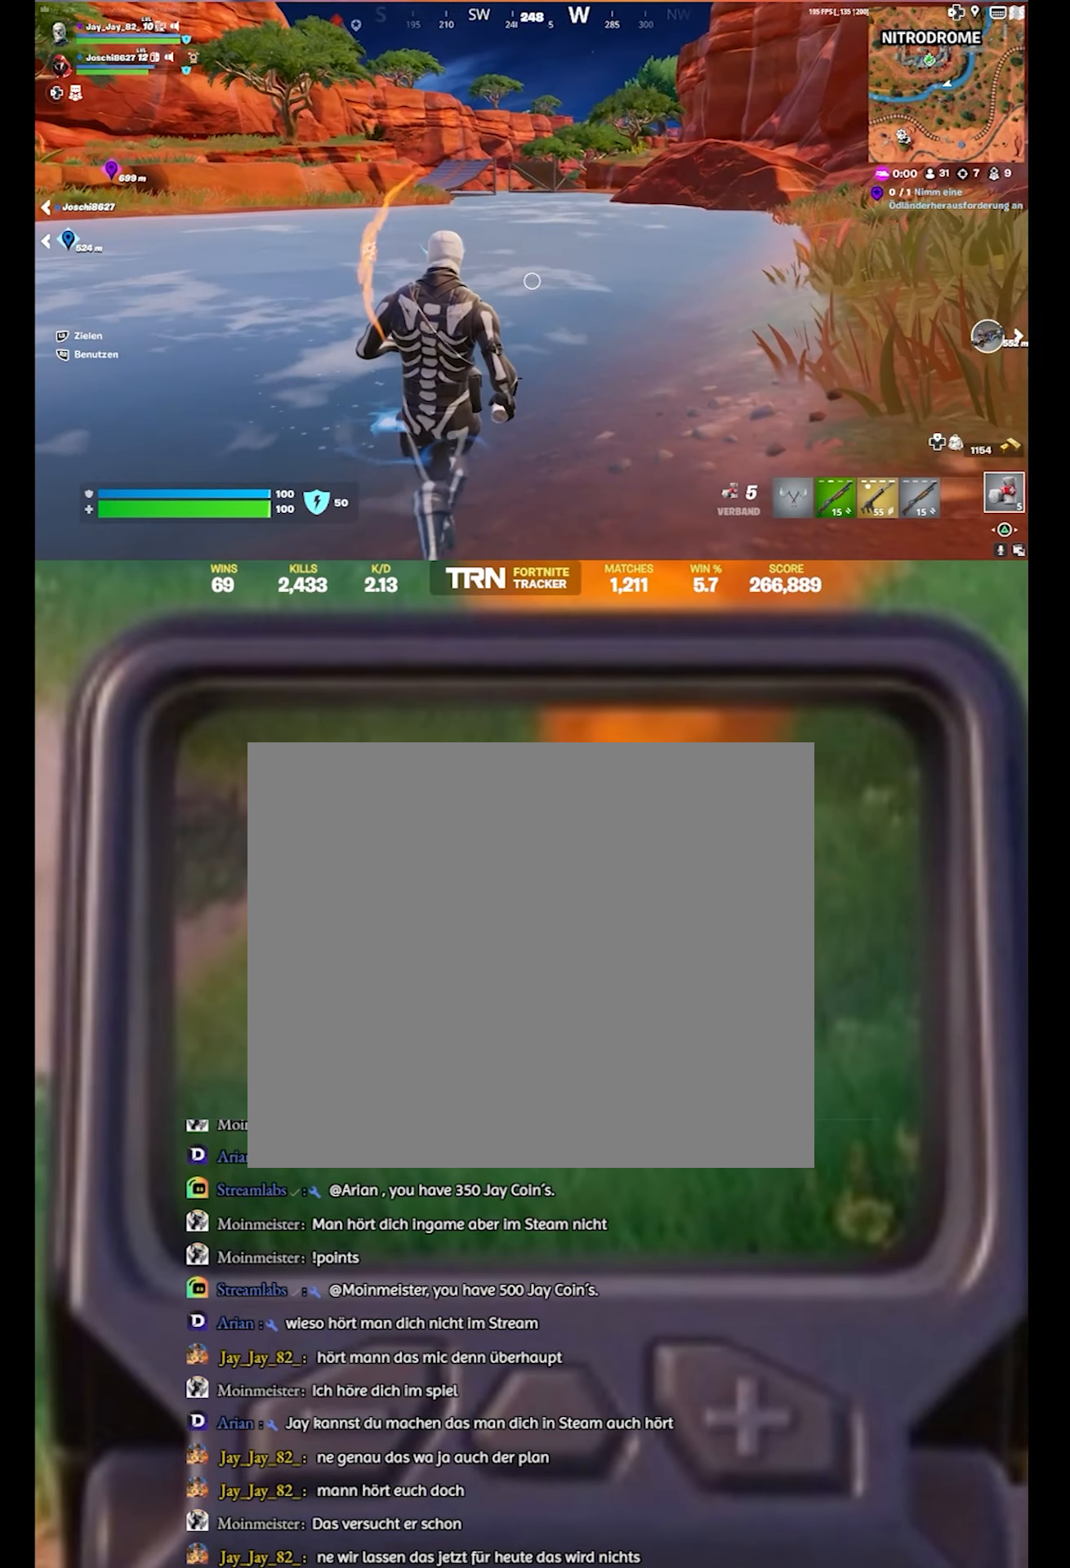
{"buttons": [], "left_stick": "right", "right_stick": "center", "events": [[33, "right_stick", "right"], [350, "left_stick", "right"], [483, "right_stick", "center"]]}
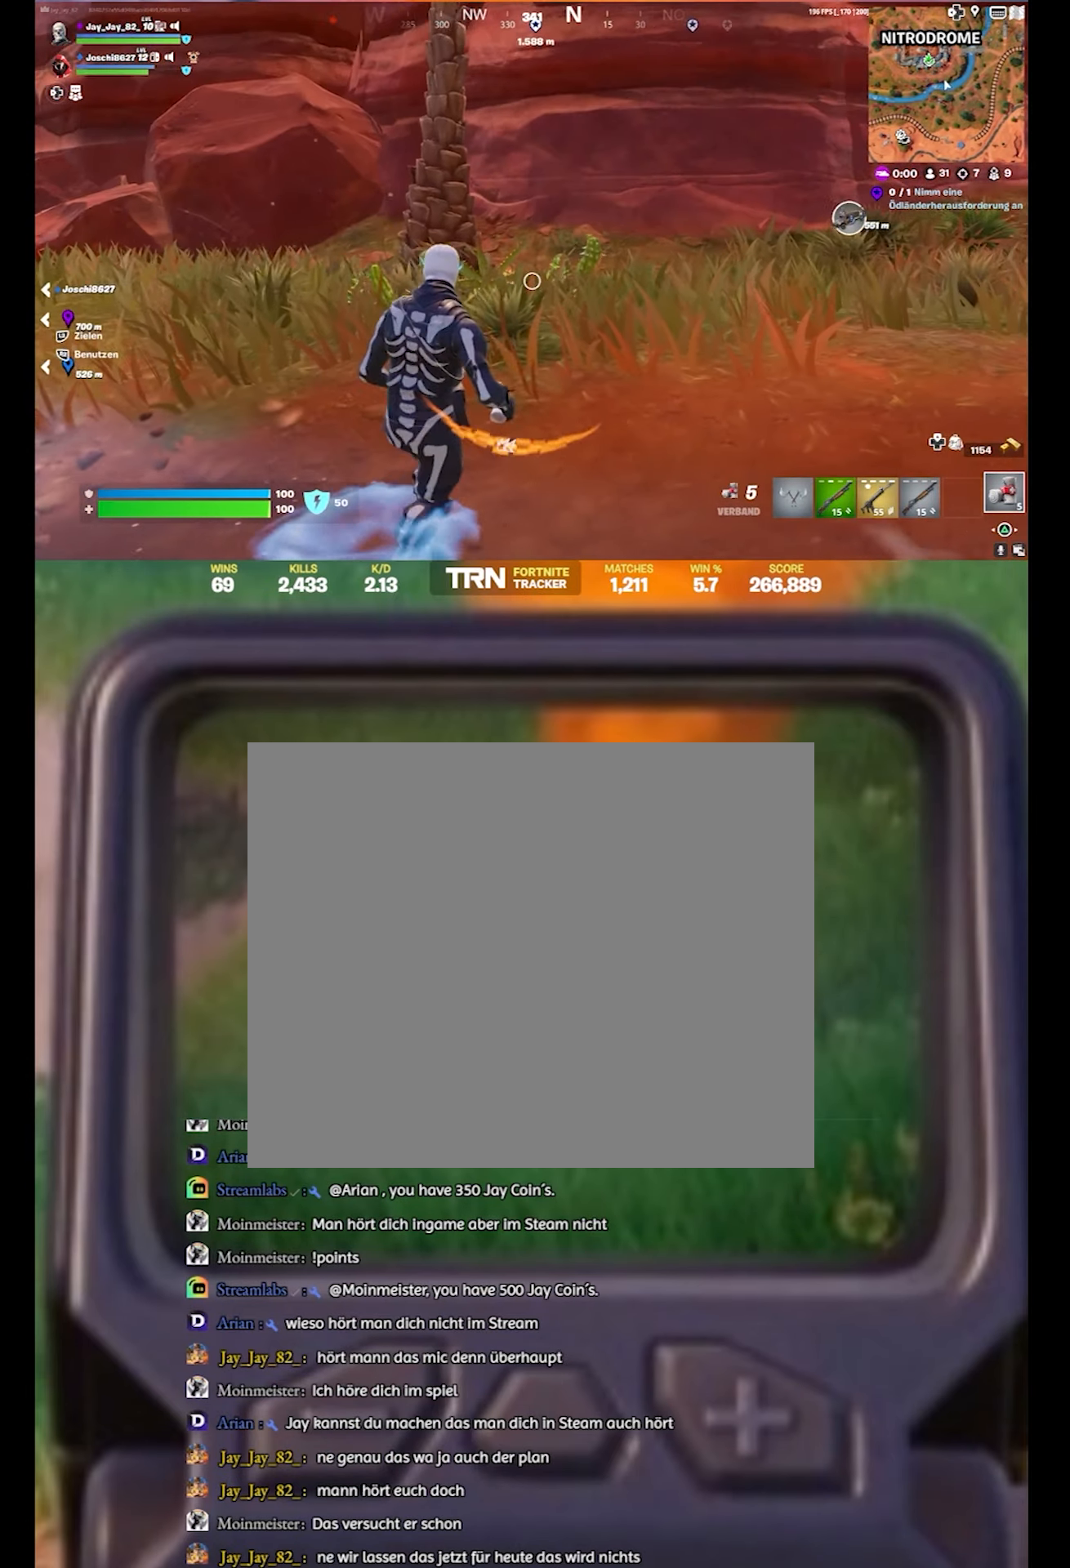
{"buttons": [], "left_stick": "right", "right_stick": "center", "events": [[150, "right_stick", "right"], [333, "right_stick", "center"]]}
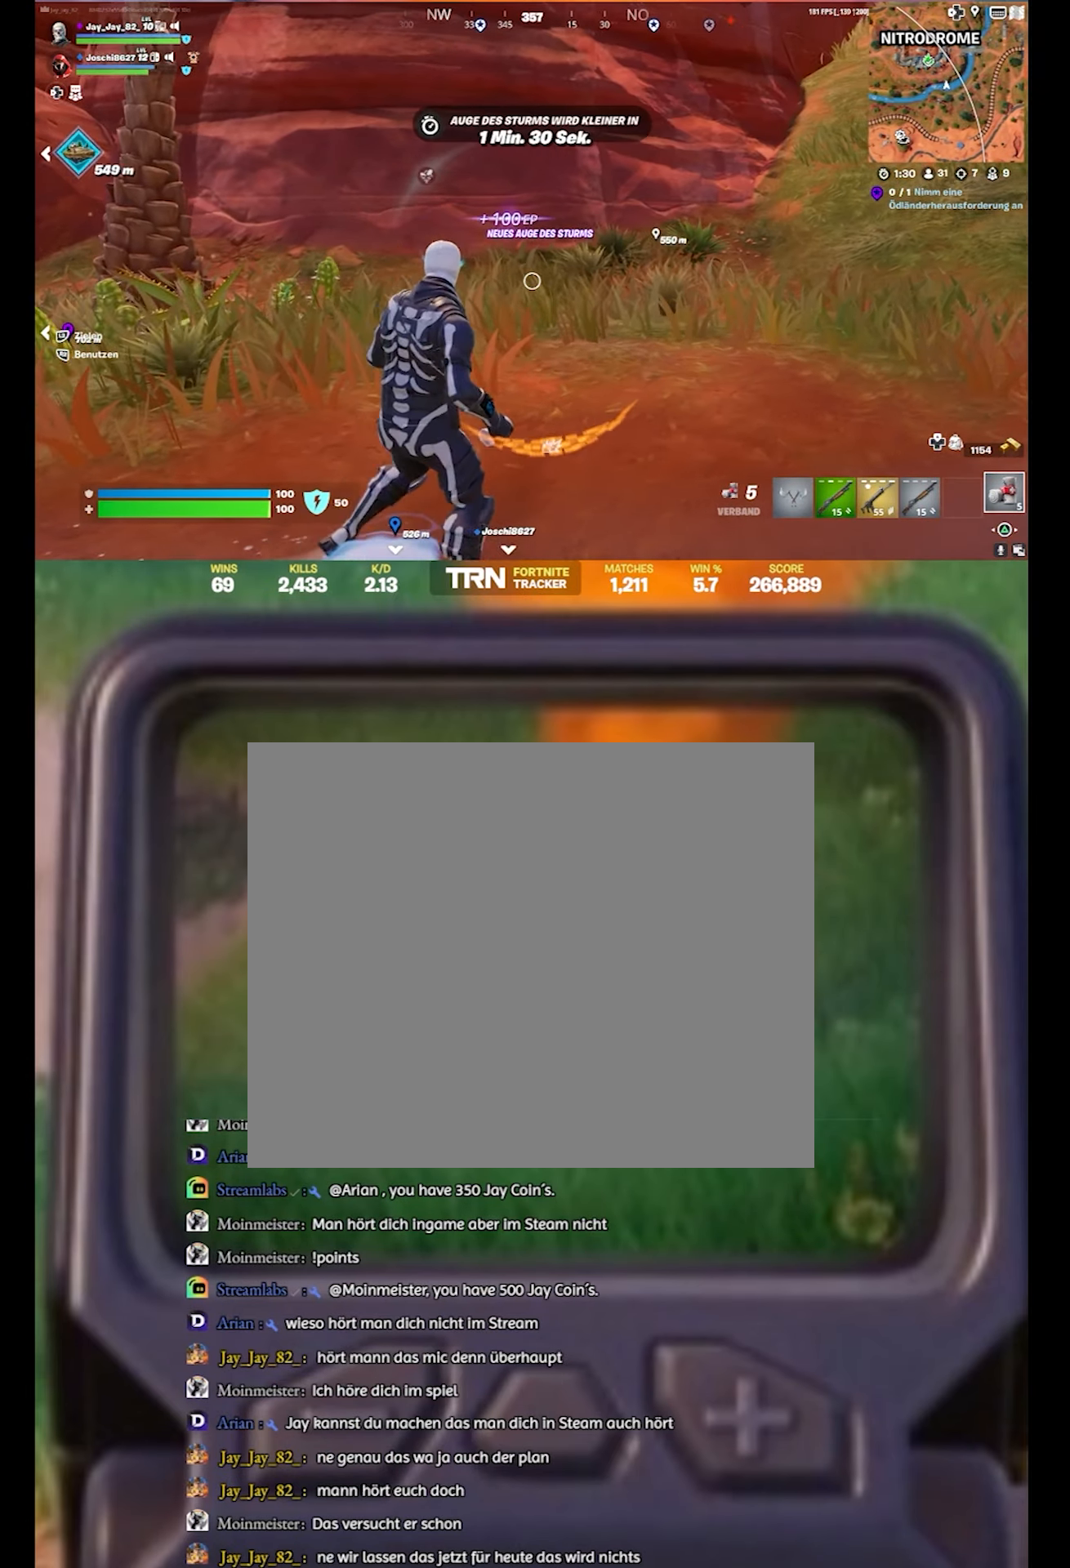
{"buttons": [], "left_stick": "up-right", "right_stick": "right", "events": [[216, "left_stick", "up-right"], [333, "L3", "down"], [333, "right_stick", "right"], [500, "L3", "up"]]}
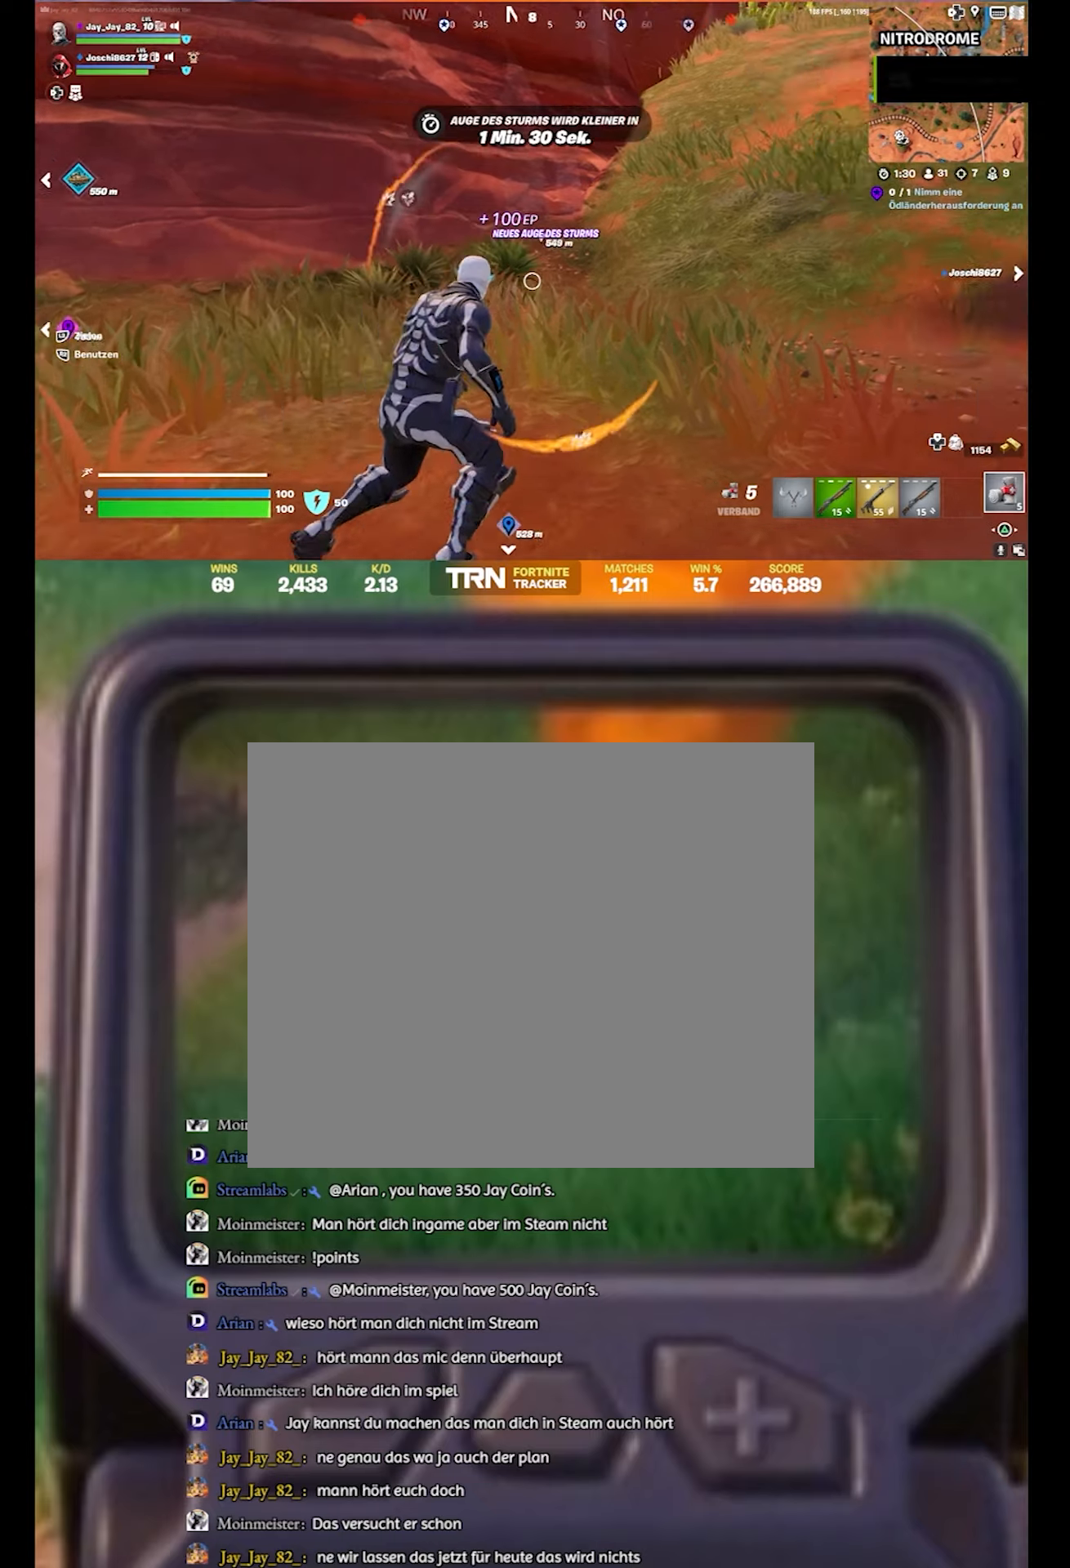
{"buttons": [], "left_stick": "up-right", "right_stick": "up", "events": [[83, "right_stick", "center"], [300, "right_stick", "up"], [333, "L1", "down"], [467, "L1", "up"]]}
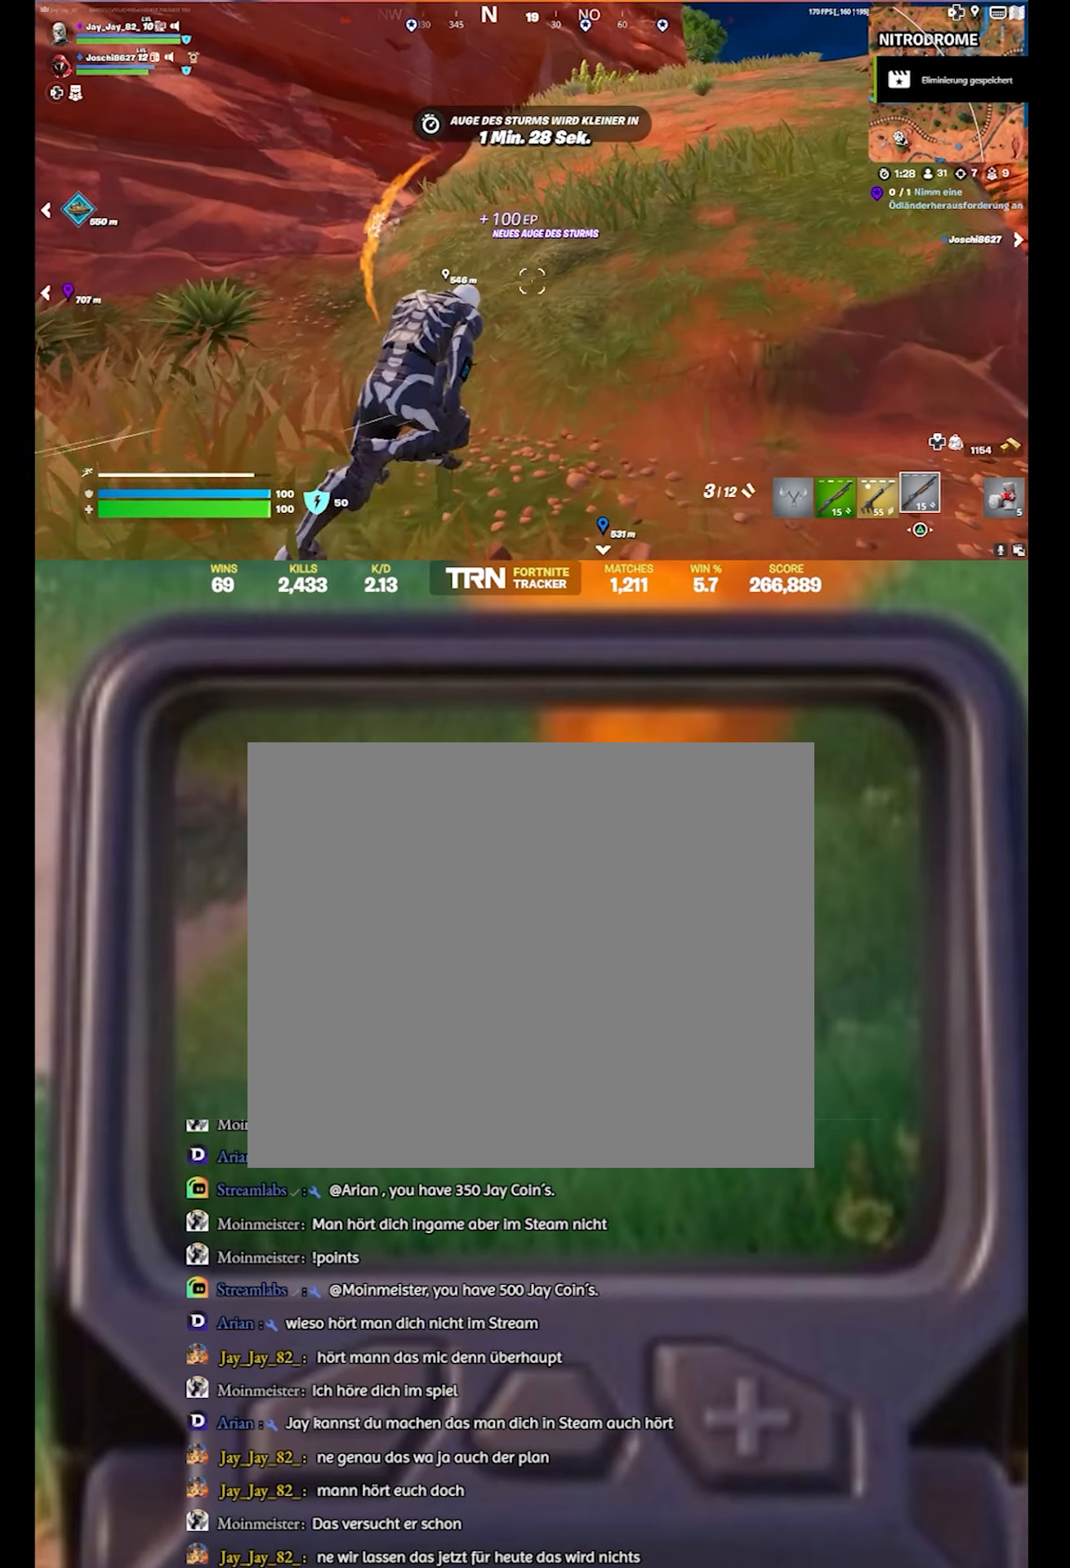
{"buttons": [], "left_stick": "up-right", "right_stick": "center", "events": [[117, "right_stick", "center"]]}
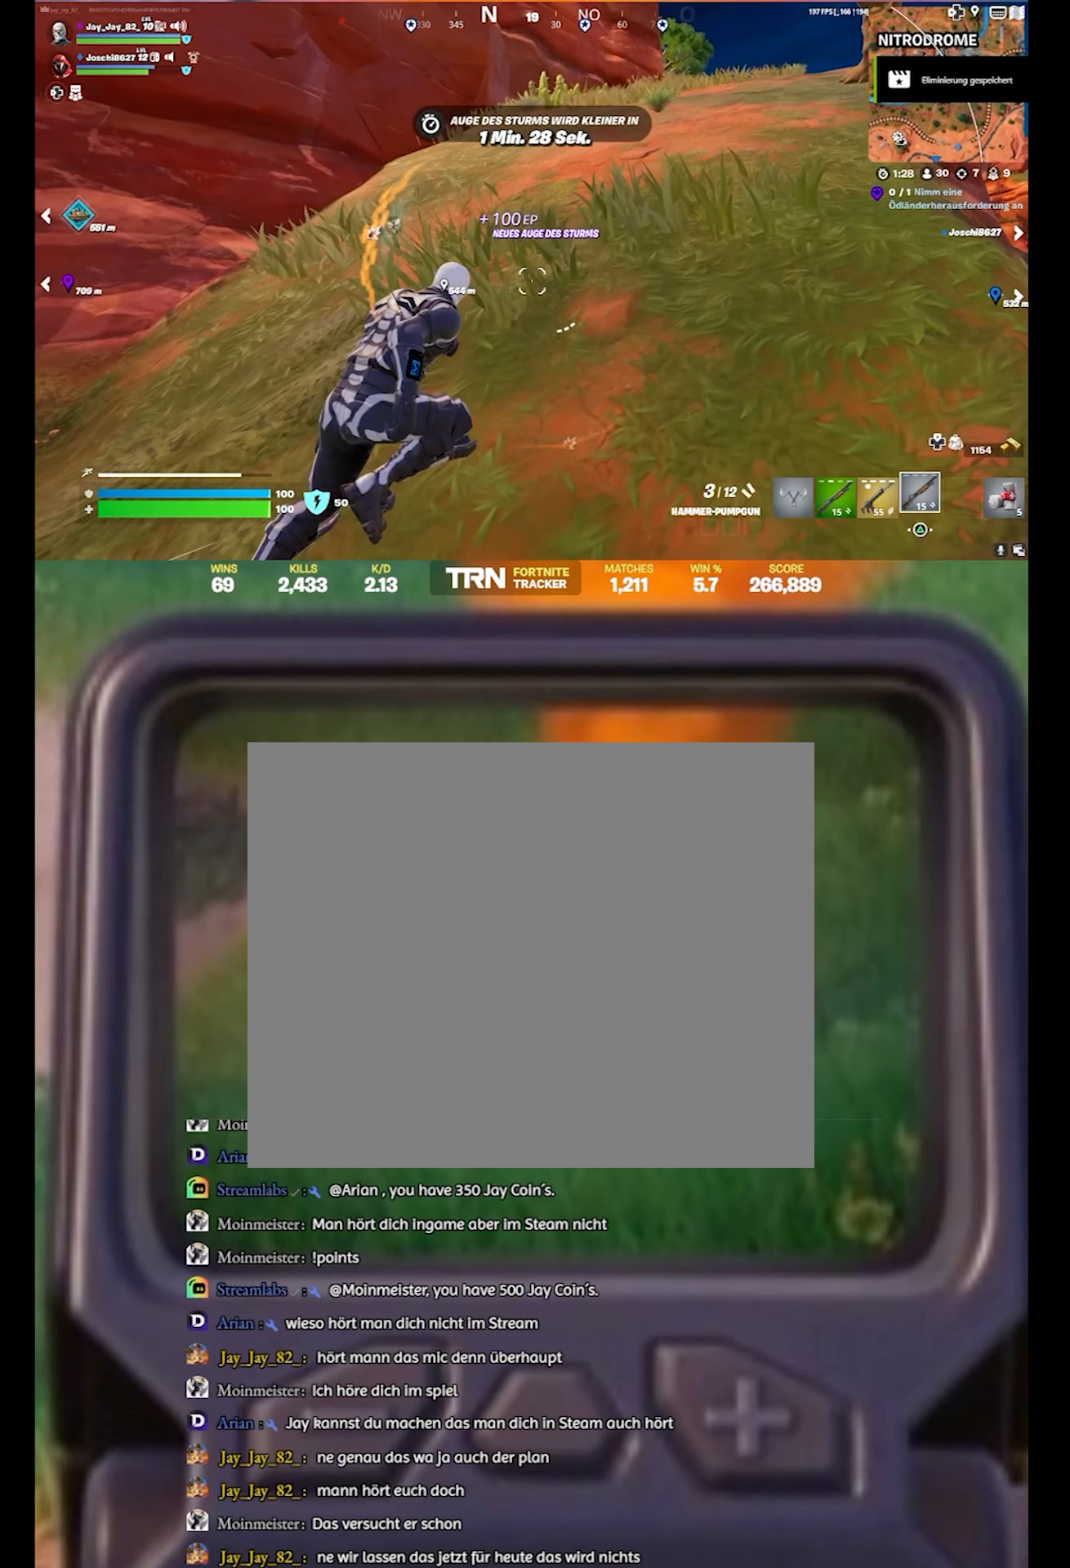
{"buttons": ["SQUARE"], "left_stick": "up-right", "right_stick": "center", "events": [[167, "right_stick", "down"], [300, "right_stick", "center"], [500, "SQUARE", "down"]]}
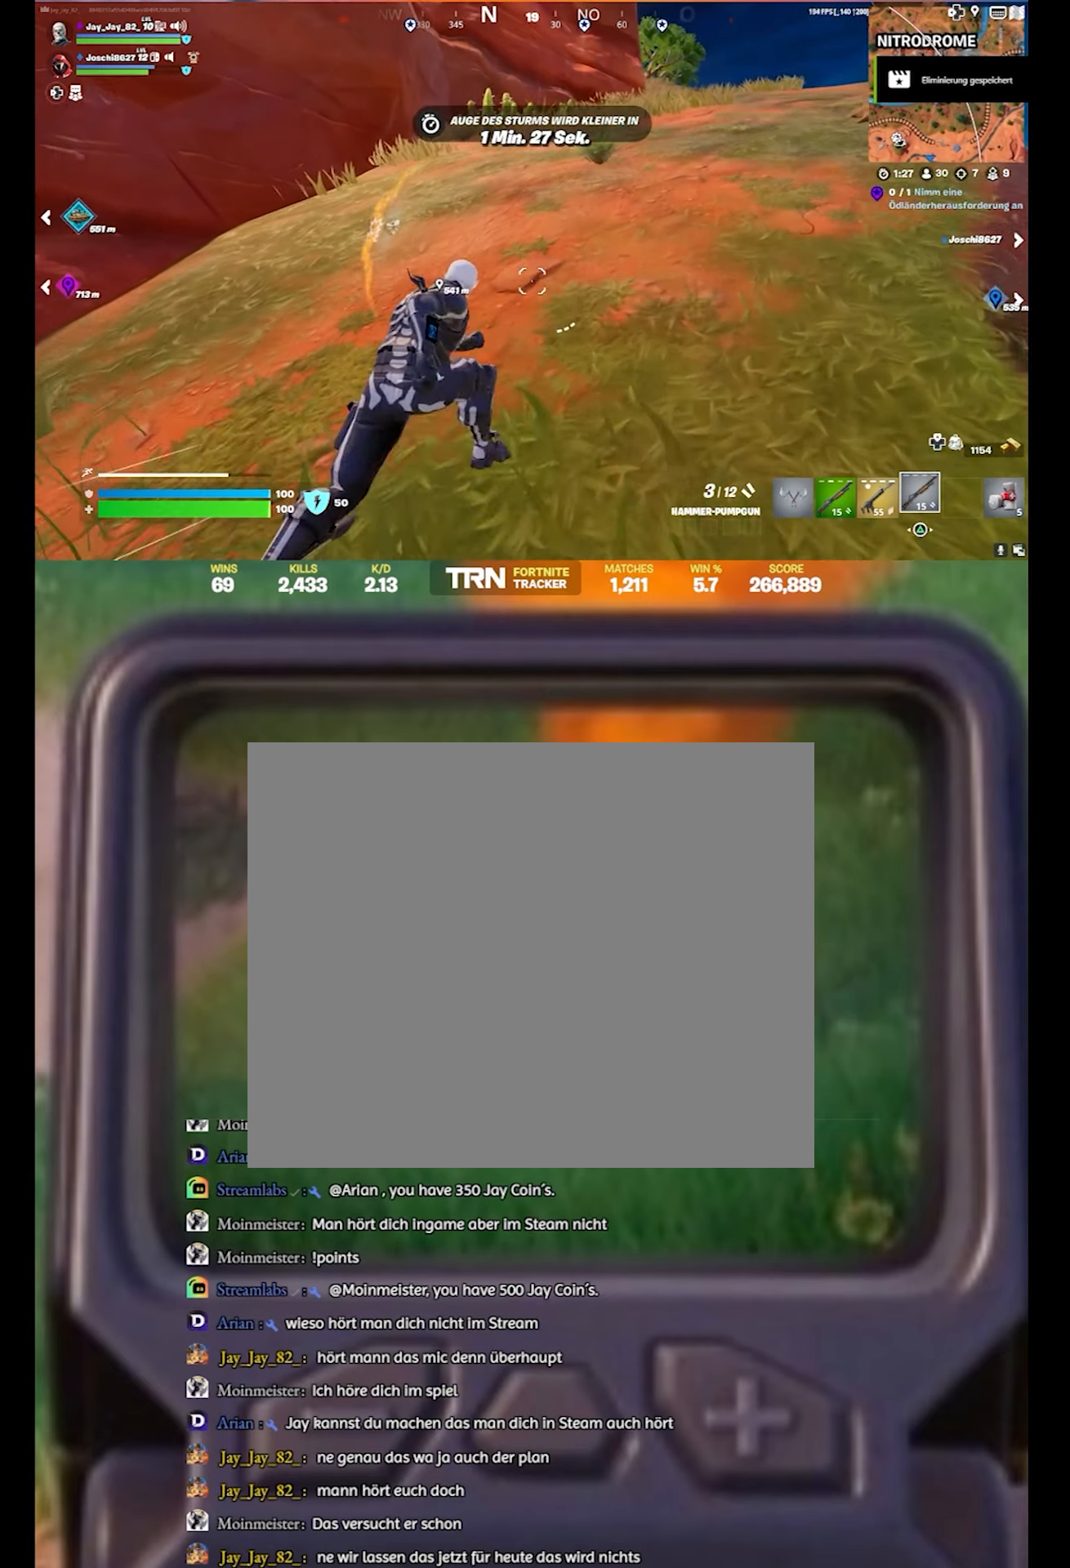
{"buttons": [], "left_stick": "up-right", "right_stick": "center", "events": [[117, "SQUARE", "up"]]}
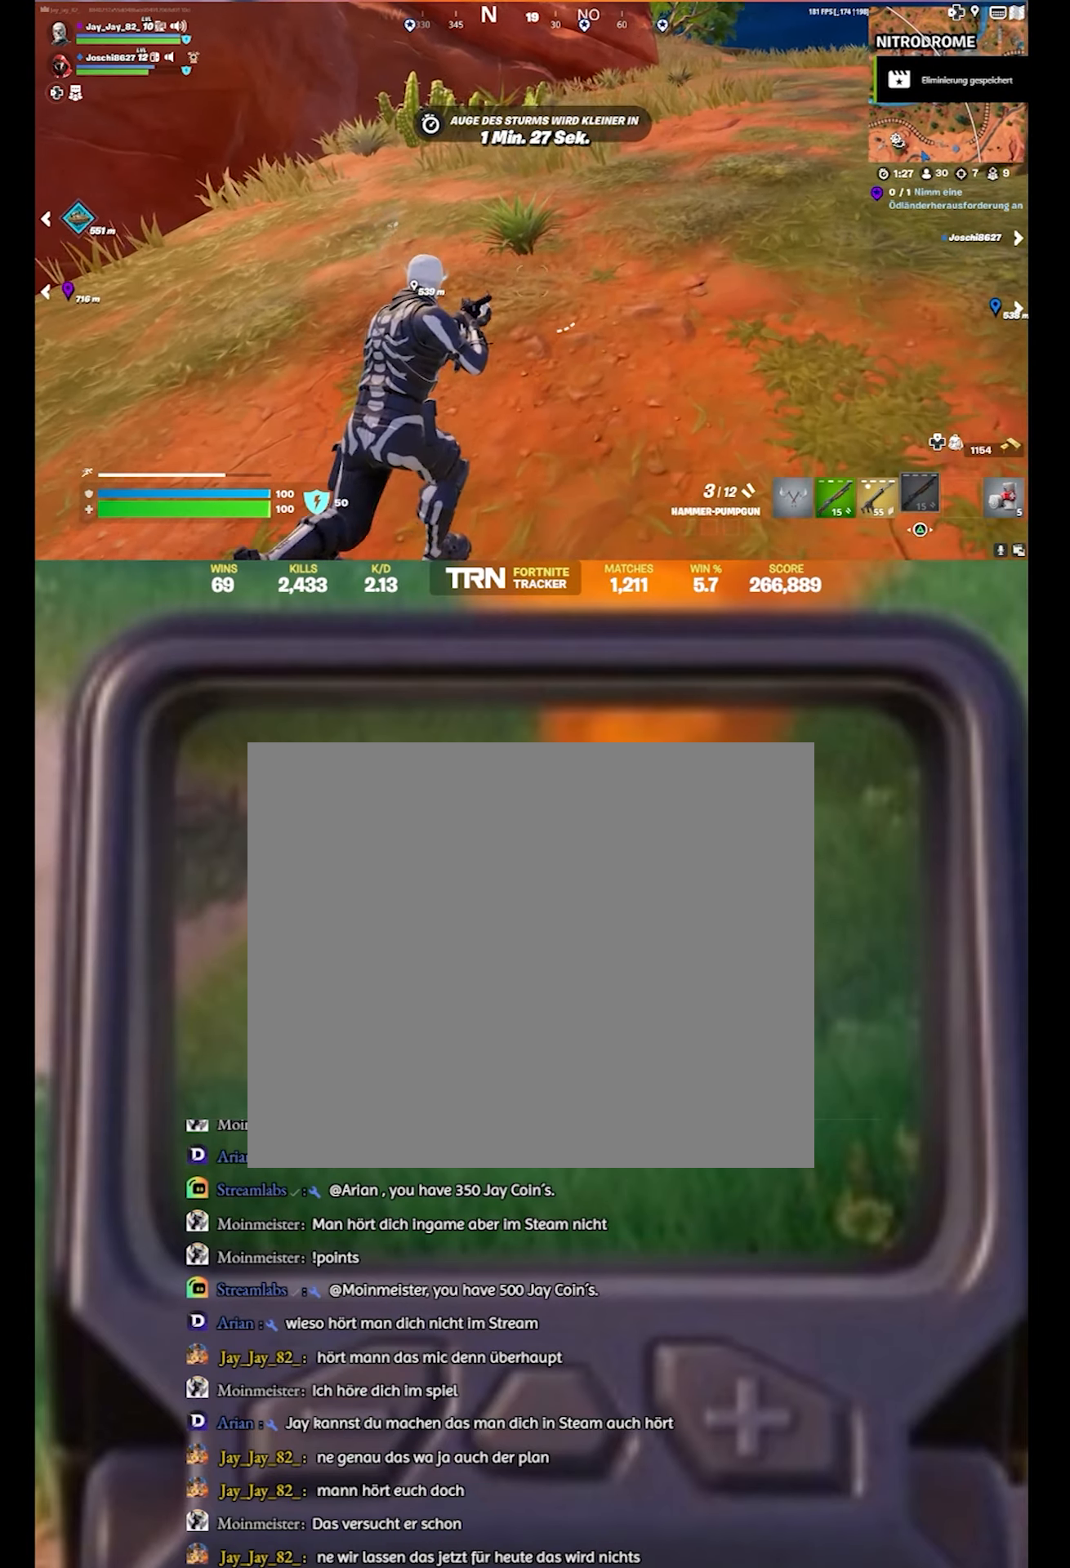
{"buttons": [], "left_stick": "up-right", "right_stick": "center", "events": []}
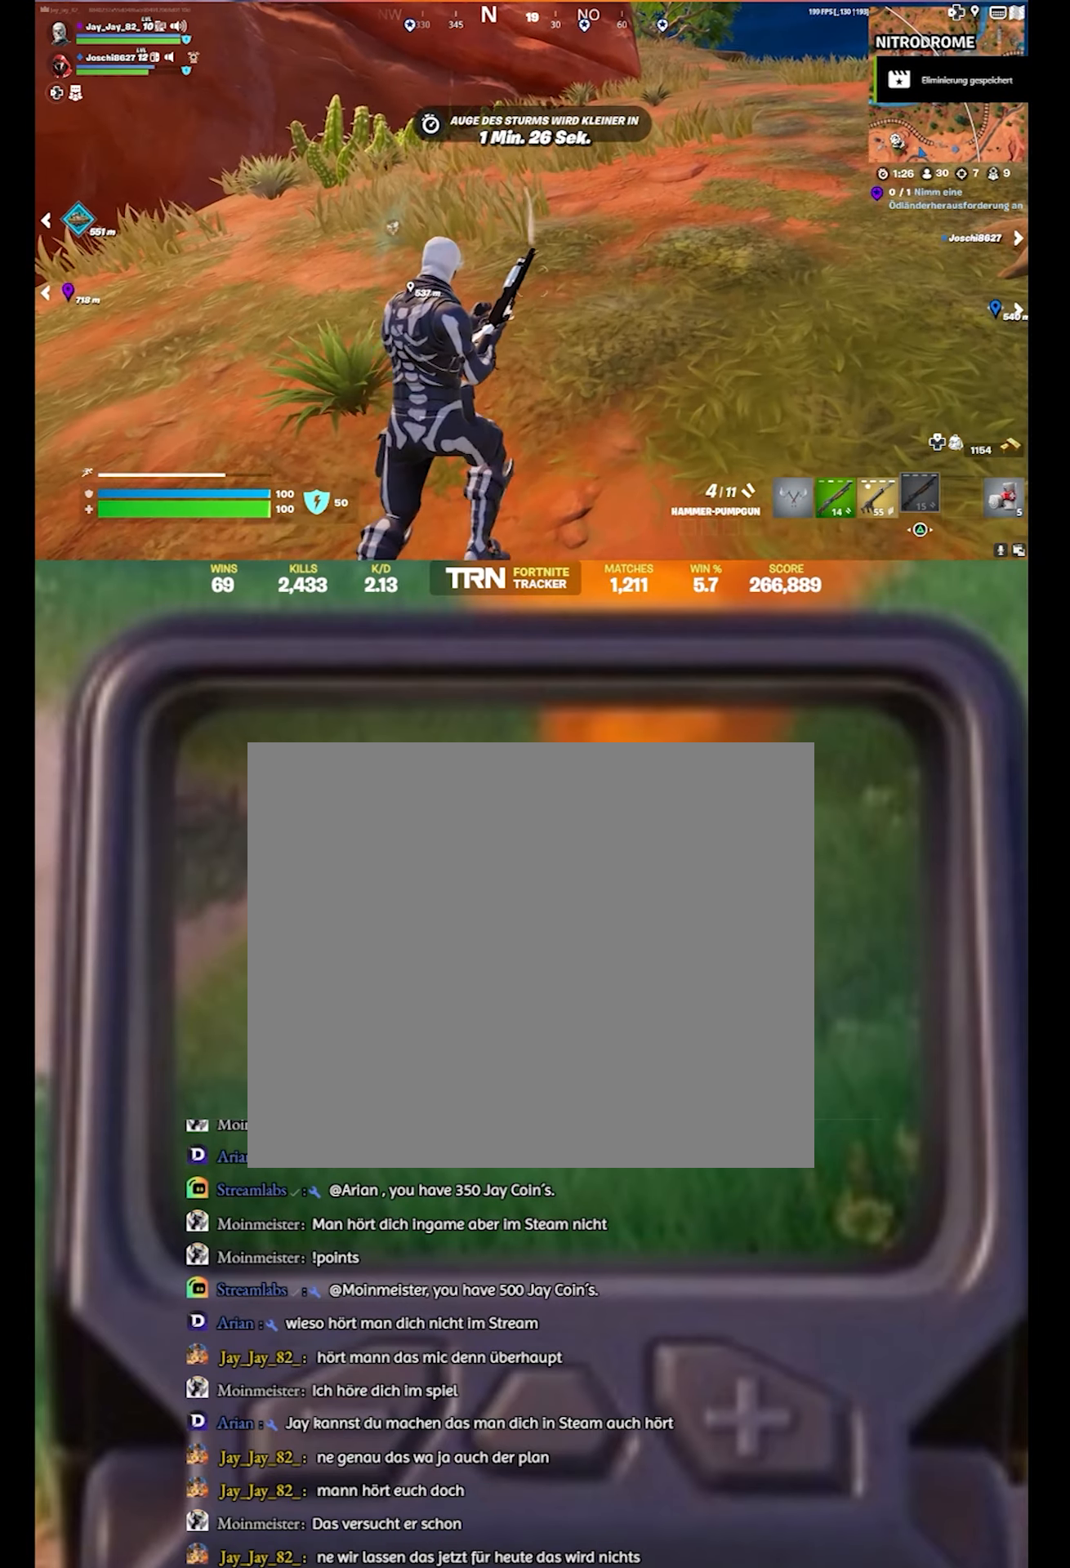
{"buttons": [], "left_stick": "up-right", "right_stick": "center", "events": []}
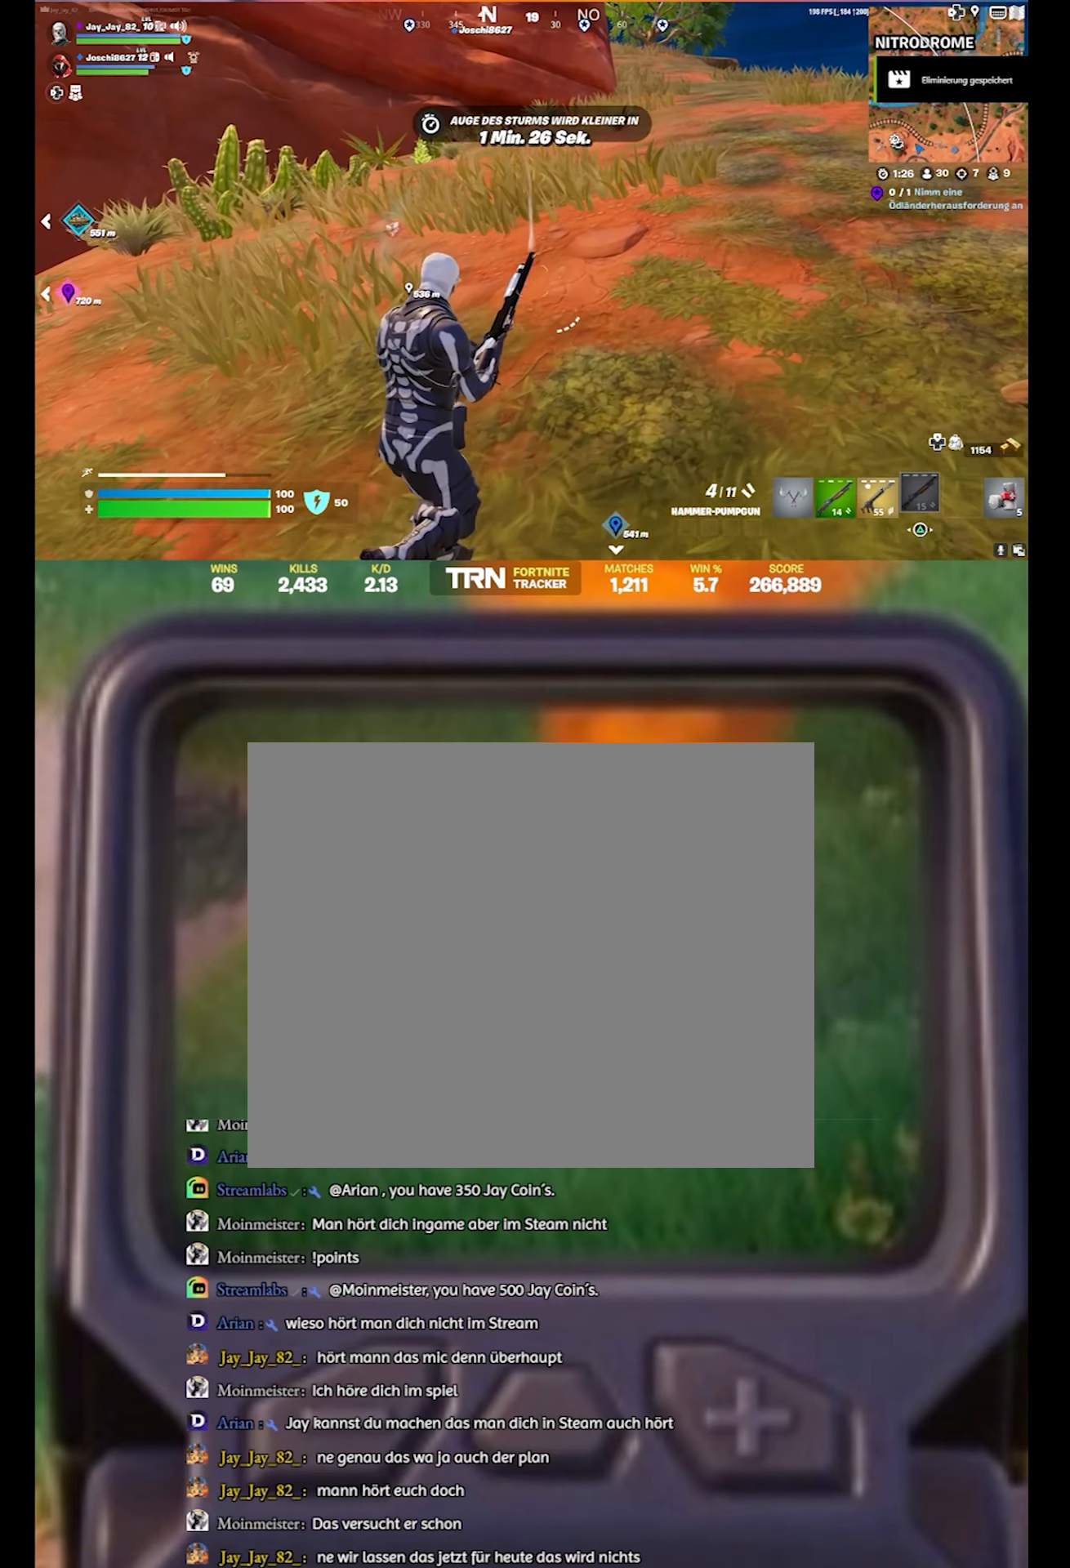
{"buttons": [], "left_stick": "up-right", "right_stick": "center", "events": []}
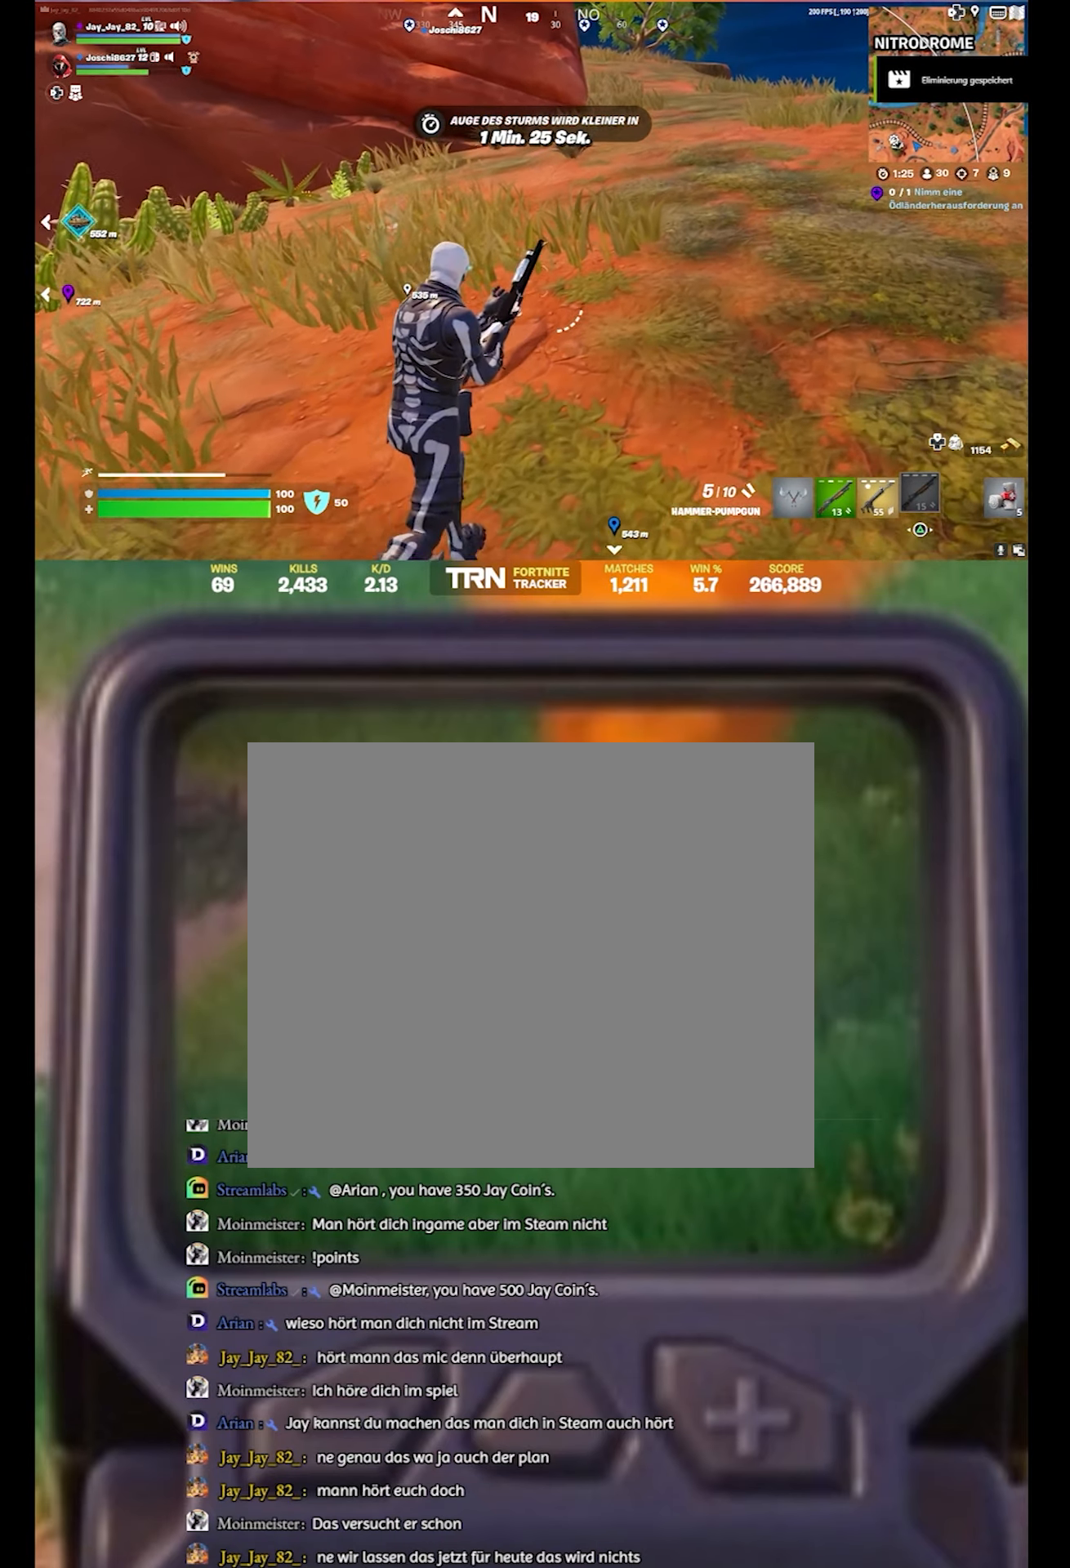
{"buttons": ["TOUCHPAD"], "left_stick": "center", "right_stick": "center", "events": [[383, "left_stick", "center"], [483, "TOUCHPAD", "down"]]}
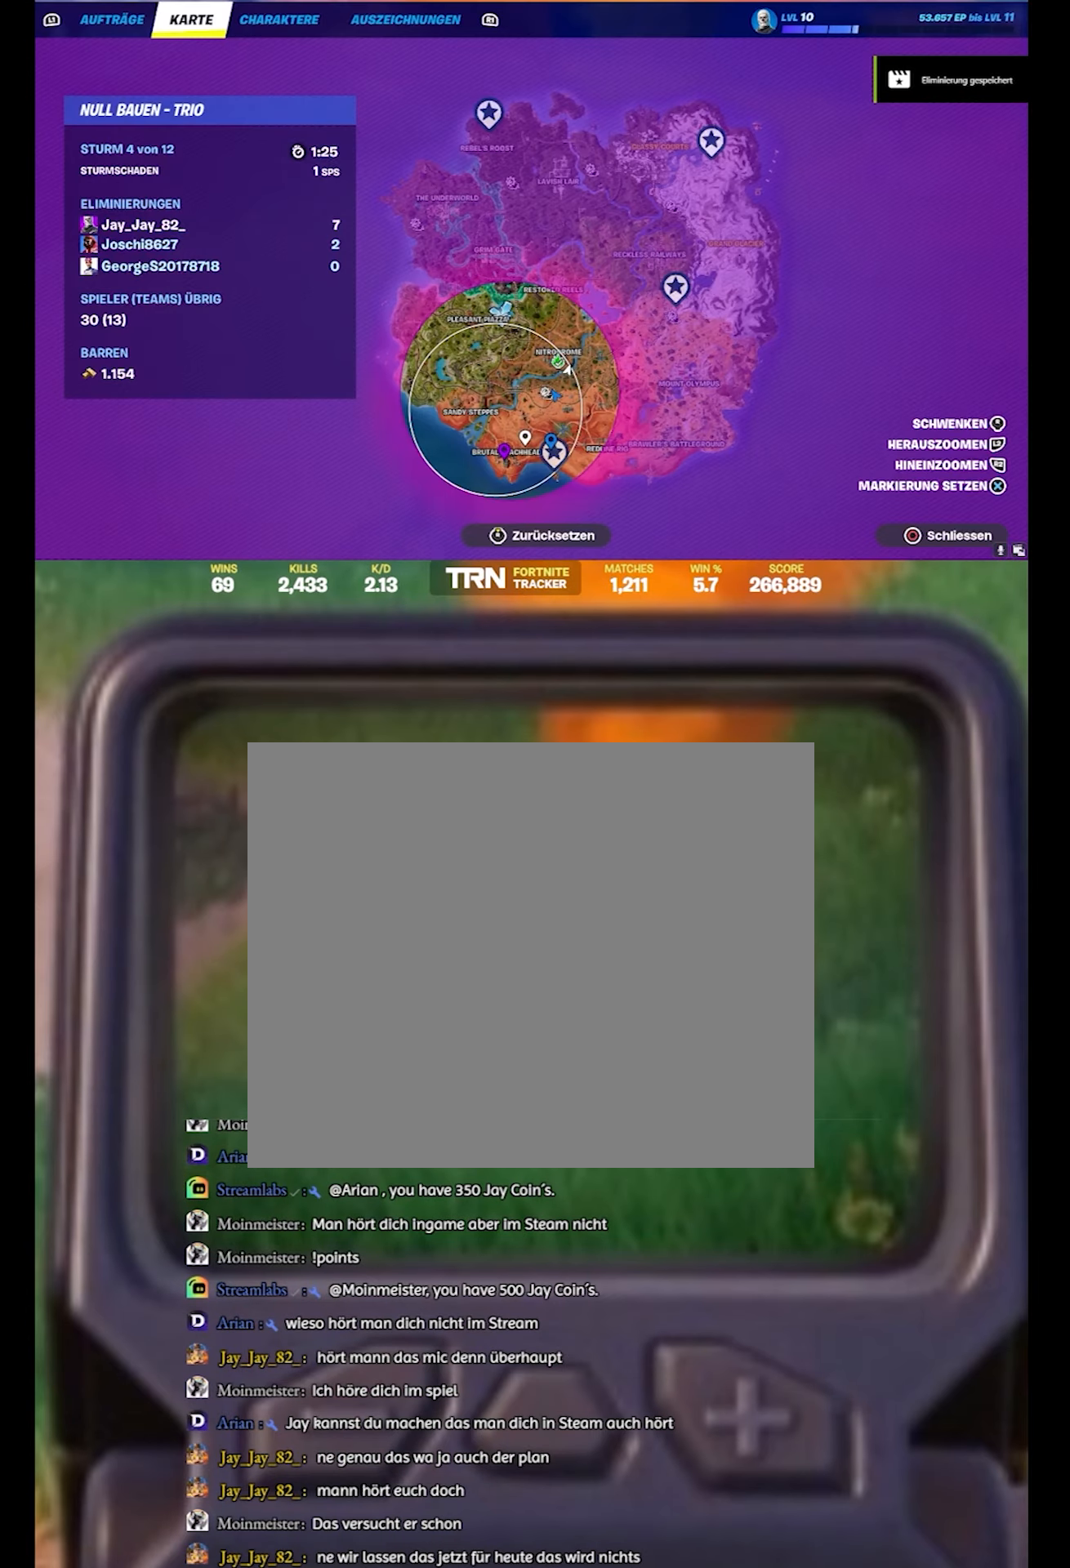
{"buttons": [], "left_stick": "center", "right_stick": "down", "events": [[100, "TOUCHPAD", "up"], [433, "right_stick", "down"]]}
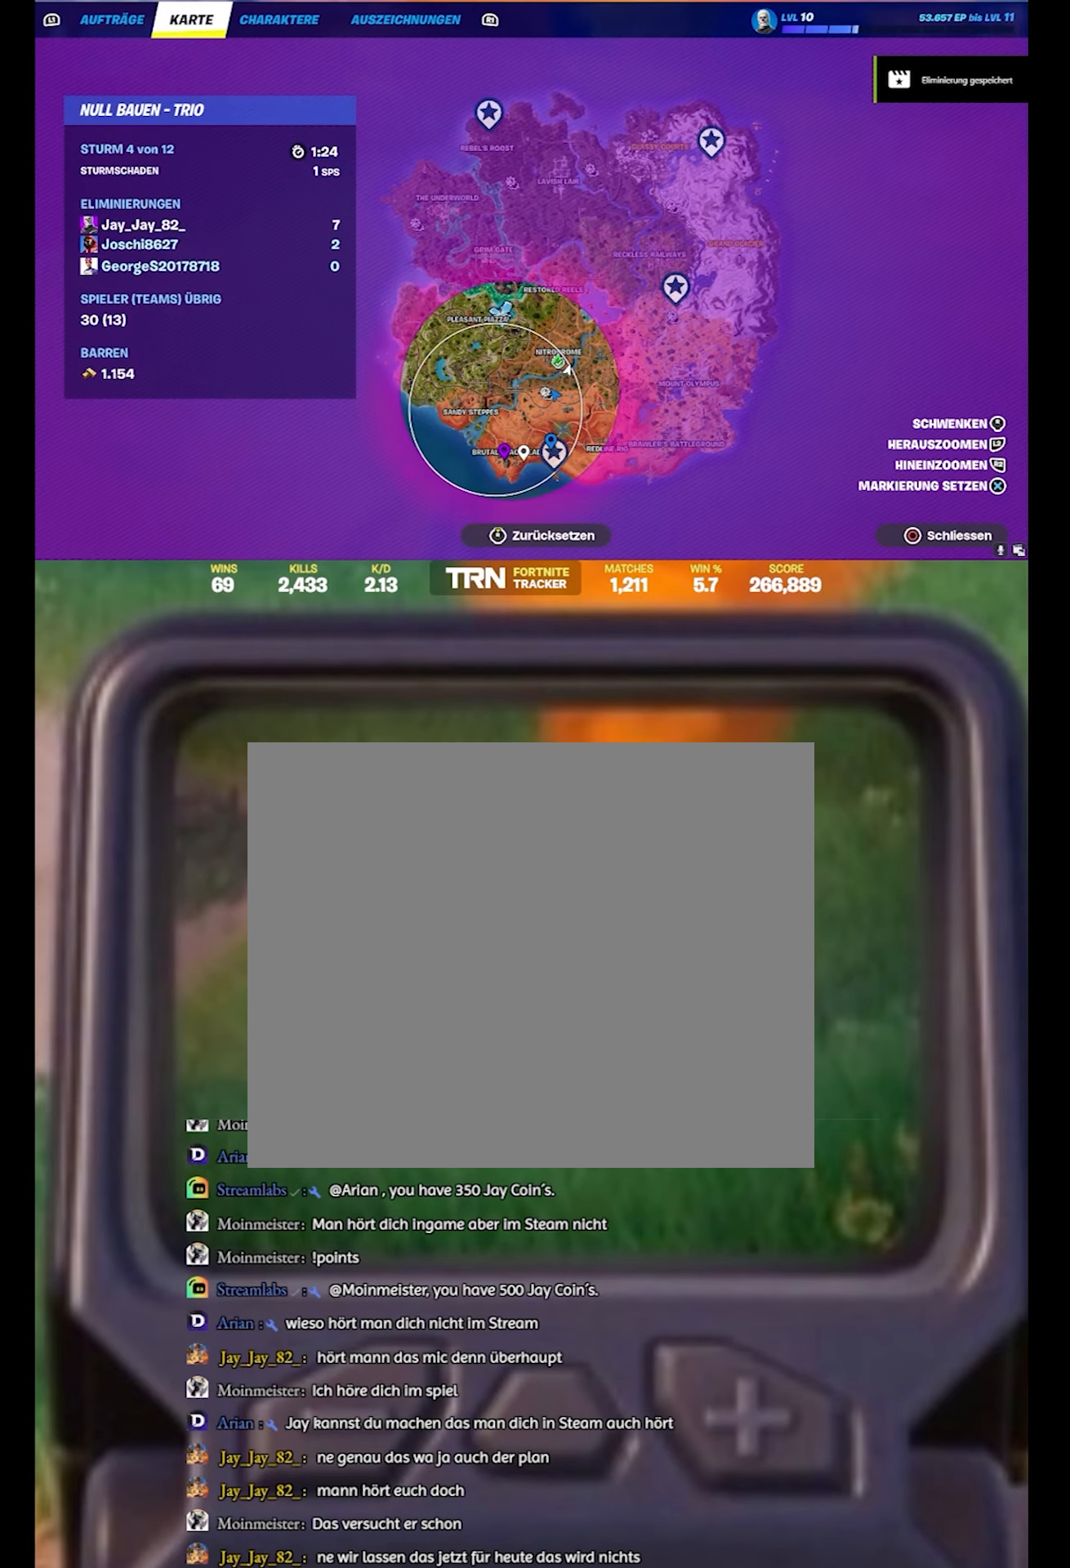
{"buttons": [], "left_stick": "center", "right_stick": "up", "events": [[100, "right_stick", "center"], [267, "right_stick", "up"]]}